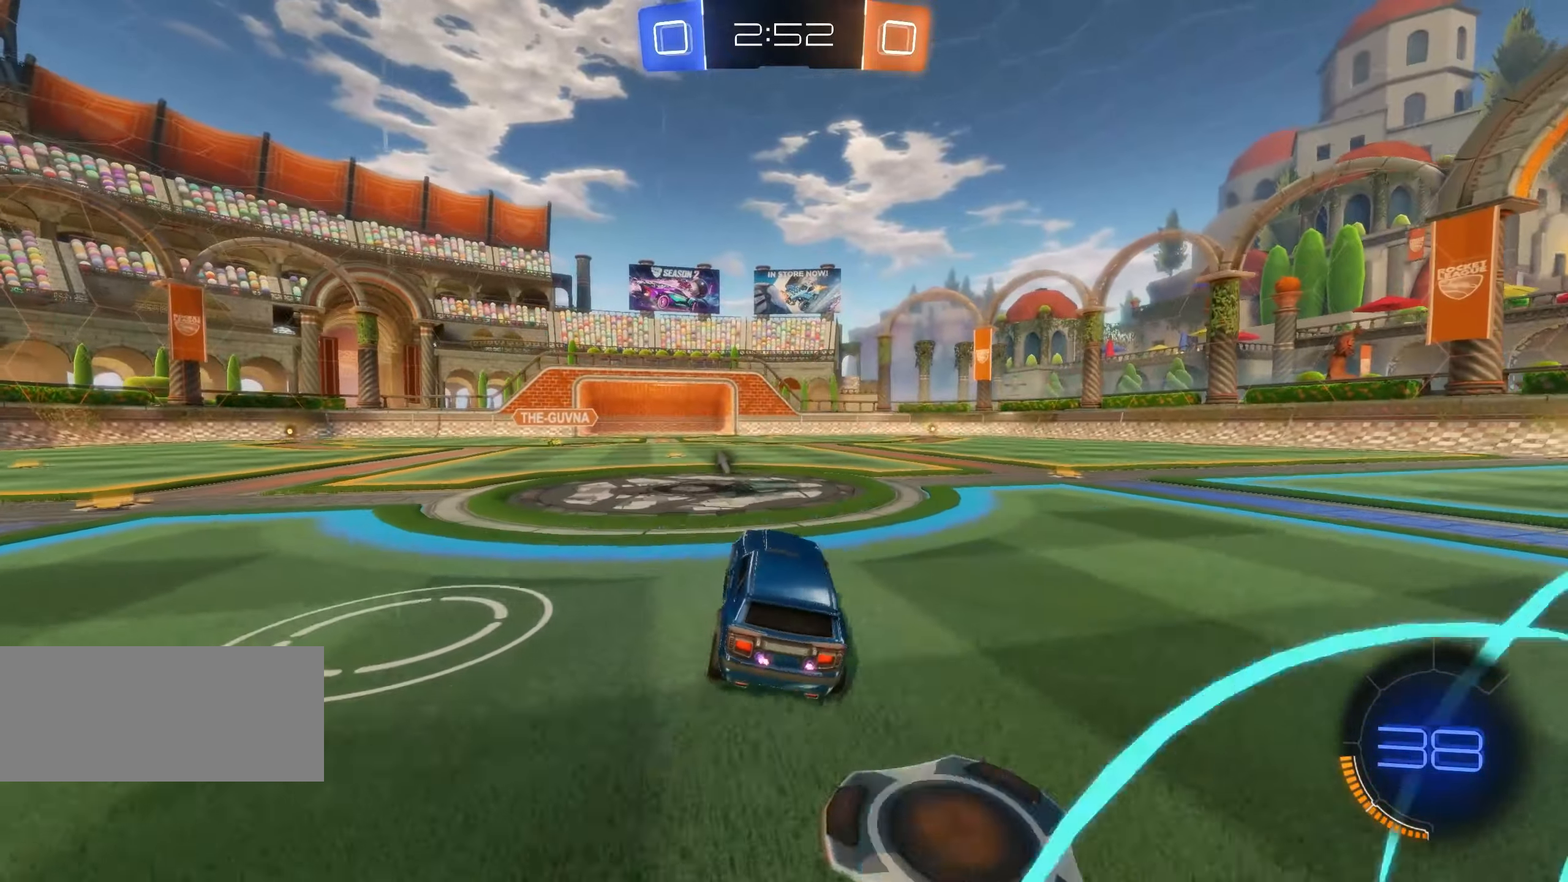
Gameplay with keyboard and mouse; each line is a JSON object with the keys and mouse buttons held at the frame after it. "events" lists presses ("down") and releases ("up") of "a", "ctrl", "d", "e", "f", "q", "r", "s", "shift", "space", "tab", "w", "mouse_left", "mouse_wheel", "mouse_right", "mouse_mb4" and "mouse_mb5" between this image and that frame as [ms after this image, input, new state], when the widget could be followed in between. "mouse_left", "mouse_wheel", "mouse_right", "mouse_mb4", "mouse_mb5" = the "left", "wheel", "right", "mb4", "mb5" buttons of the "mouse" list. No other keys are recorded. "wheel" means that the mouse wheel is clicked or scrolled. Mouse movement is not recorded.
{"keys": ["d", "q"], "mouse": ["left", "right"], "events": [[100, "w", "up"], [167, "mouse_left", "down"], [167, "mouse_right", "down"], [167, "s", "down"], [250, "a", "up"], [250, "d", "down"], [283, "d", "up"], [283, "mouse_left", "up"], [283, "s", "up"], [300, "mouse_right", "up"], [317, "mouse_left", "down"], [333, "mouse_right", "down"], [383, "d", "down"], [383, "s", "down"], [400, "q", "down"], [500, "s", "up"]]}
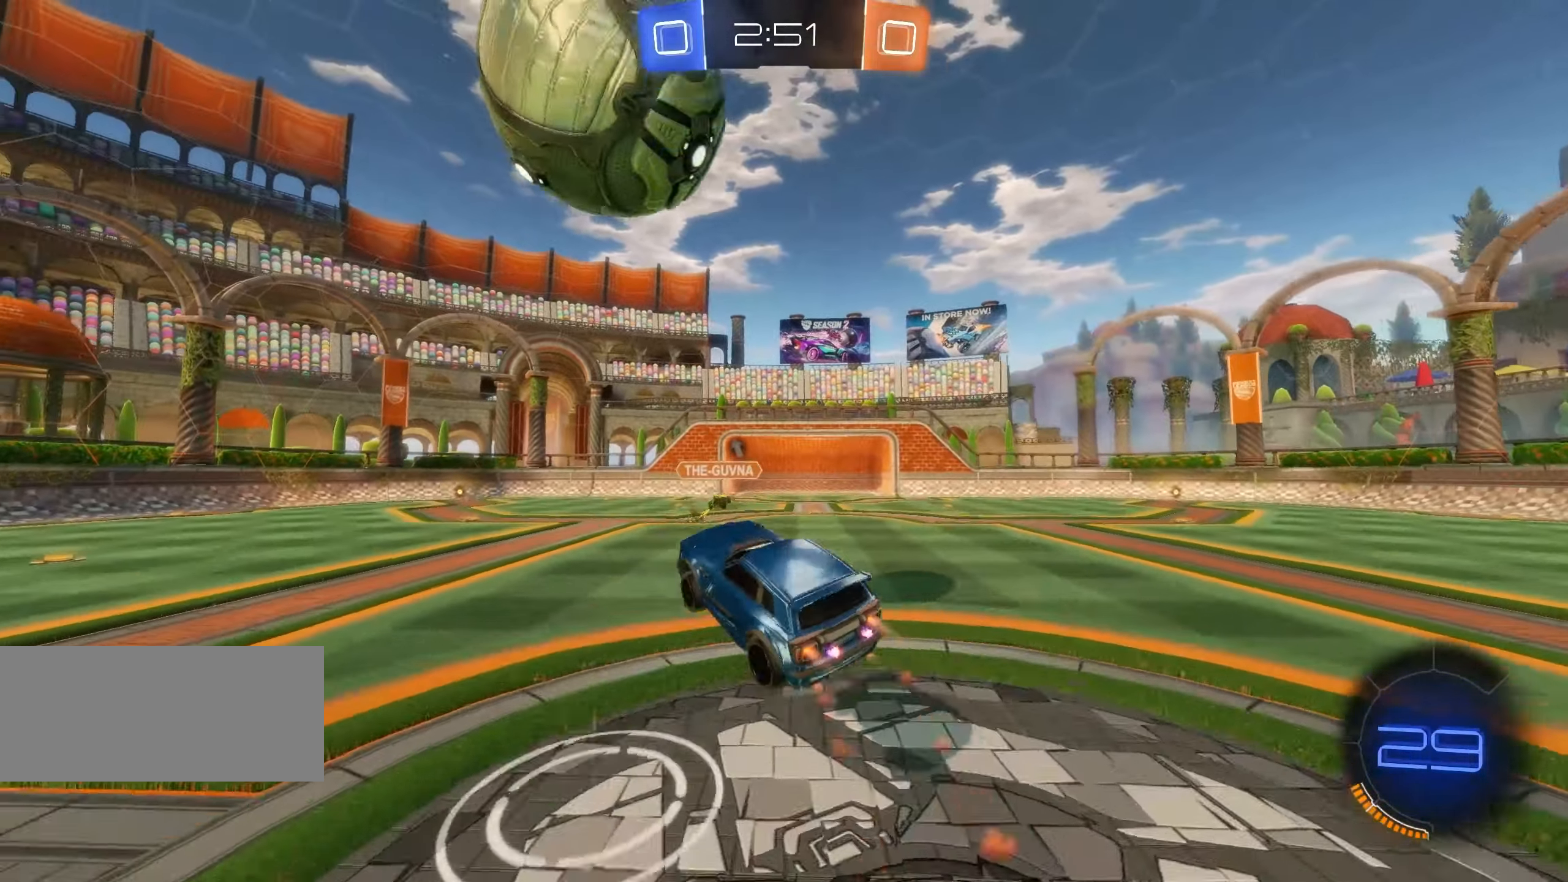
{"keys": ["q", "s", "shift"], "mouse": [], "events": [[50, "w", "down"], [100, "shift", "down"], [133, "d", "up"], [167, "mouse_left", "up"], [167, "mouse_right", "up"], [183, "q", "up"], [283, "w", "up"], [317, "a", "down"], [367, "a", "up"], [367, "s", "down"], [467, "q", "down"]]}
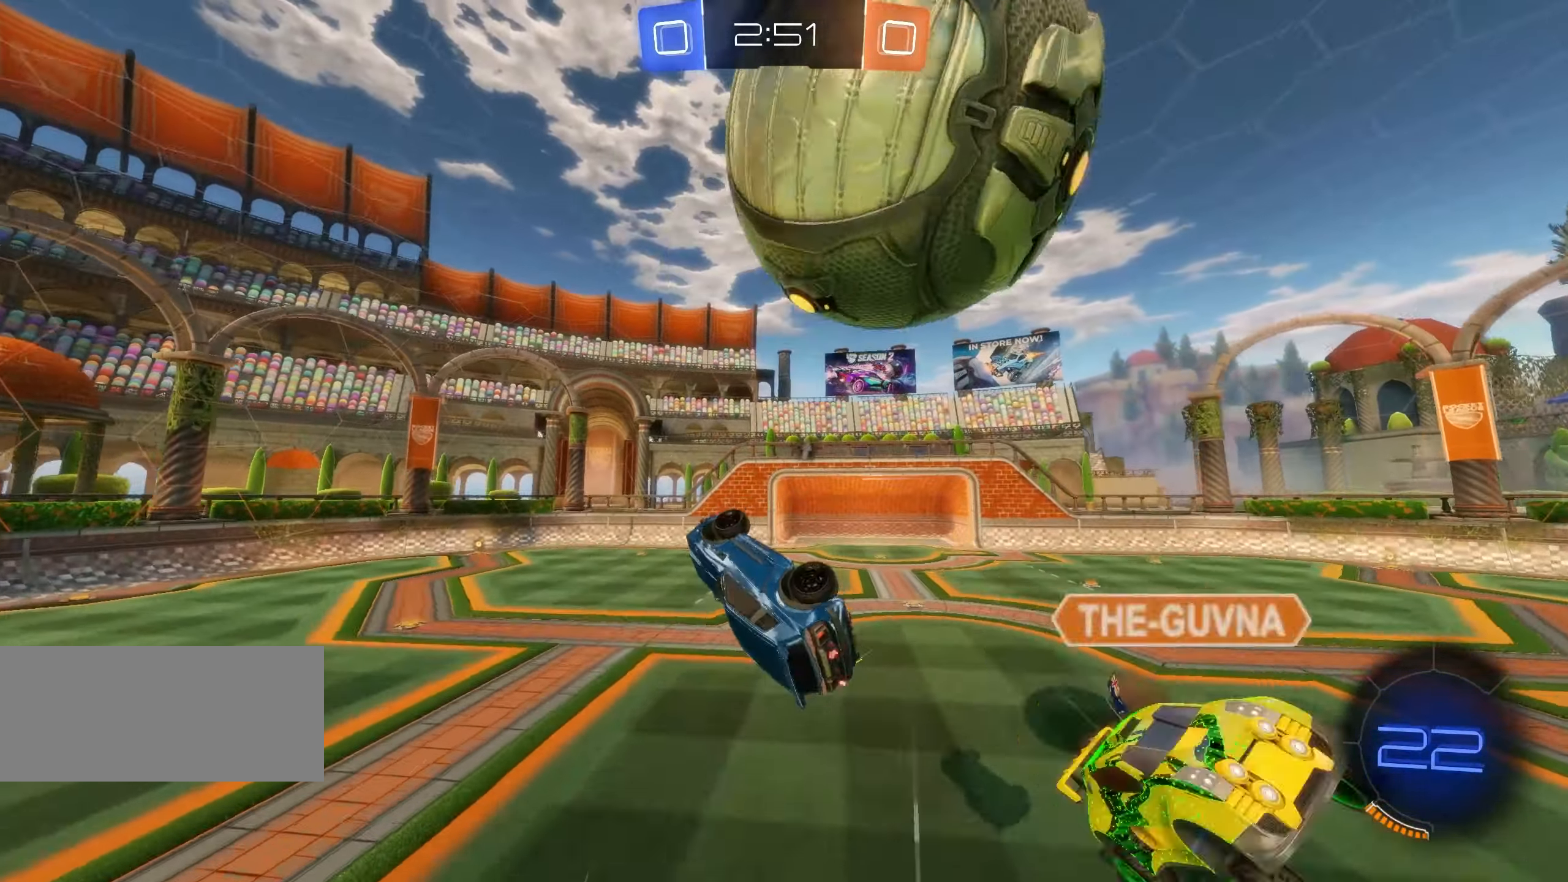
{"keys": ["q", "s", "shift"], "mouse": ["left"], "events": [[83, "d", "down"], [167, "q", "up"], [200, "mouse_left", "down"], [267, "q", "down"], [267, "s", "up"], [300, "d", "up"], [450, "s", "down"]]}
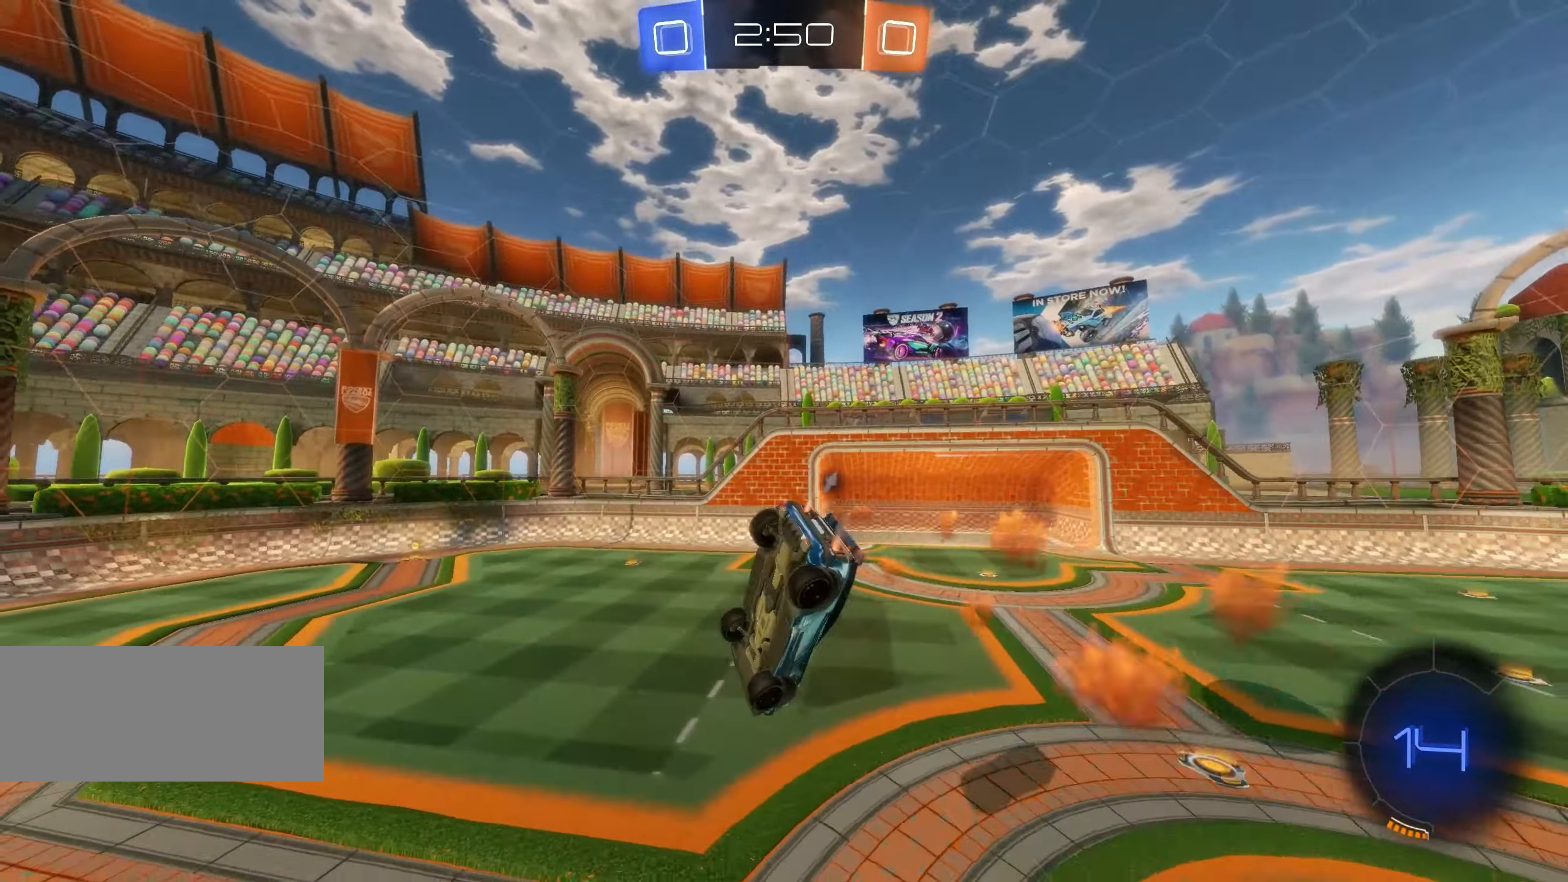
{"keys": [], "mouse": [], "events": [[67, "space", "down"], [117, "q", "up"], [150, "e", "down"], [200, "e", "up"], [200, "s", "up"], [217, "mouse_left", "up"], [217, "space", "up"], [317, "shift", "up"]]}
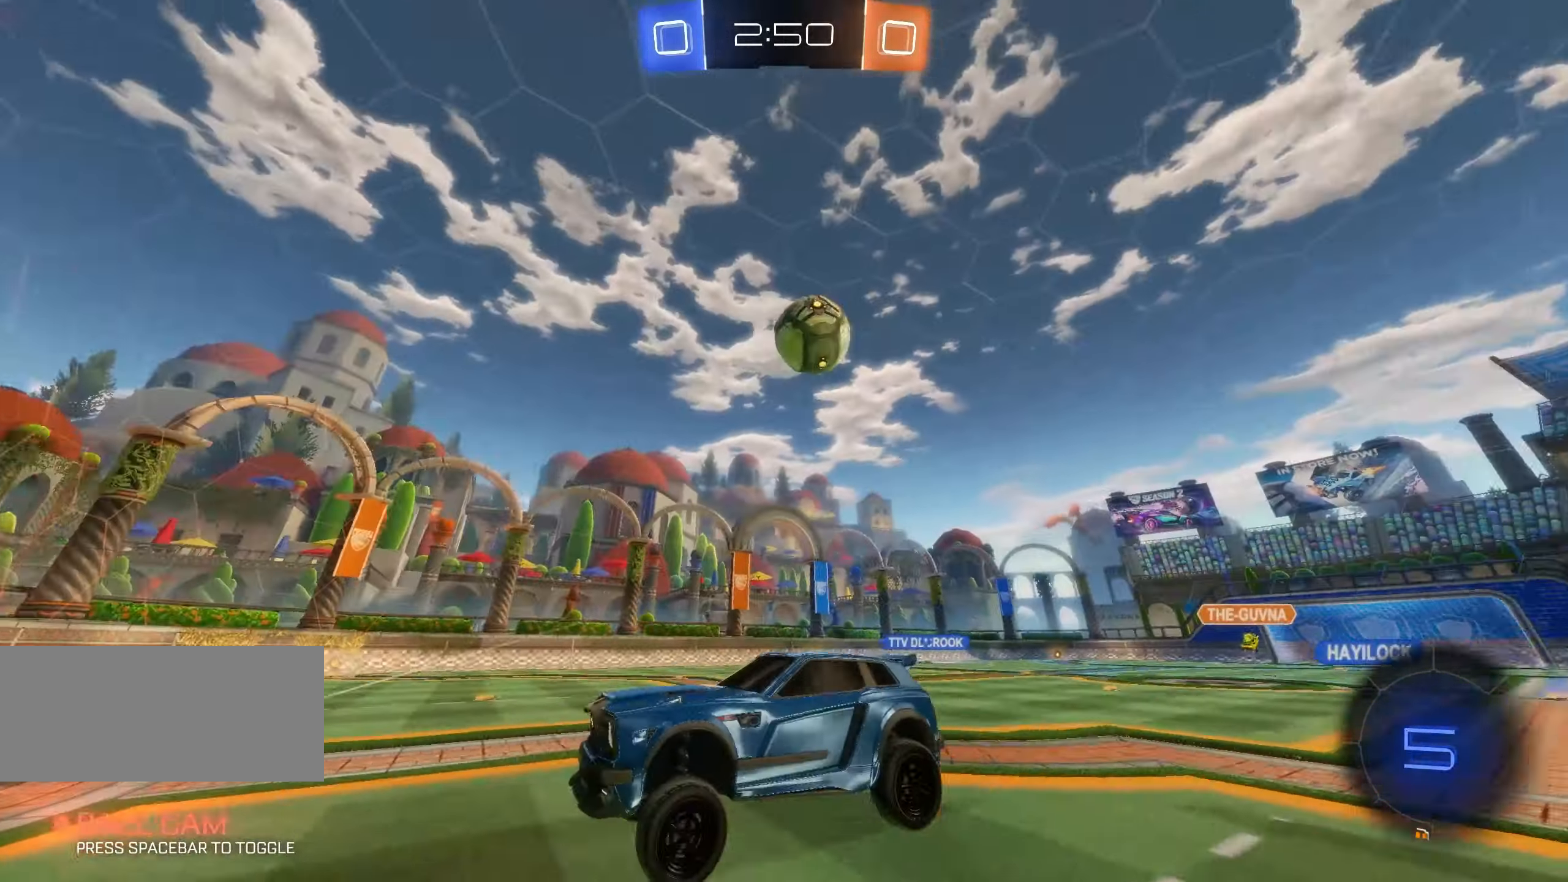
{"keys": ["d", "s"], "mouse": ["right"]}
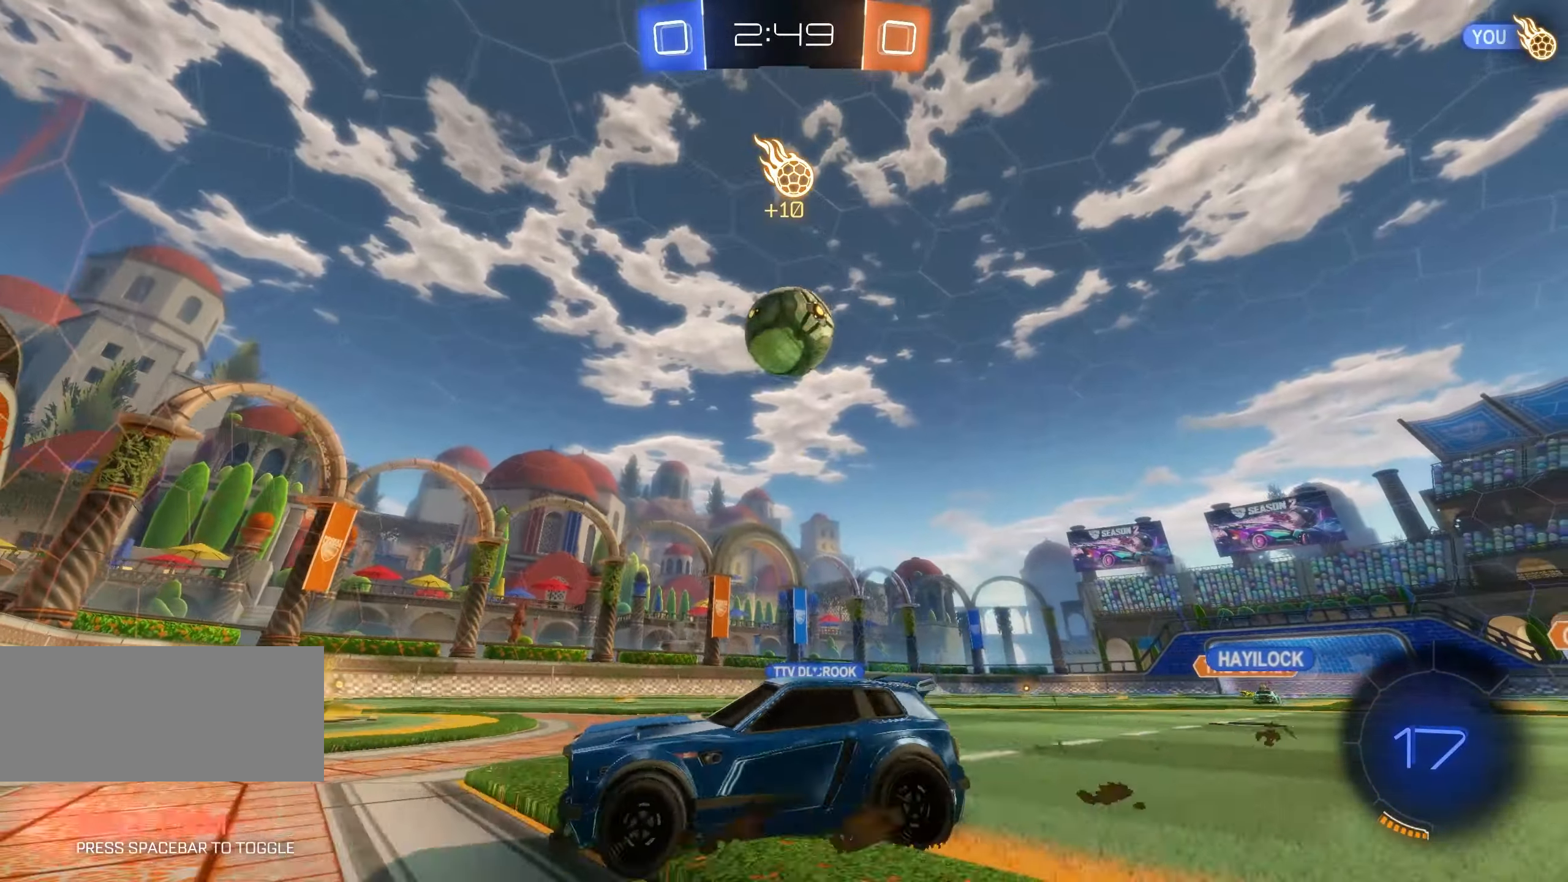
{"keys": ["a", "w"], "mouse": ["left"], "events": [[100, "a", "down"], [167, "d", "up"], [200, "d", "down"], [217, "mouse_right", "up"], [250, "a", "up"], [283, "s", "up"], [333, "d", "up"], [350, "d", "down"], [350, "mouse_left", "down"], [383, "w", "down"], [433, "d", "up"], [450, "a", "down"]]}
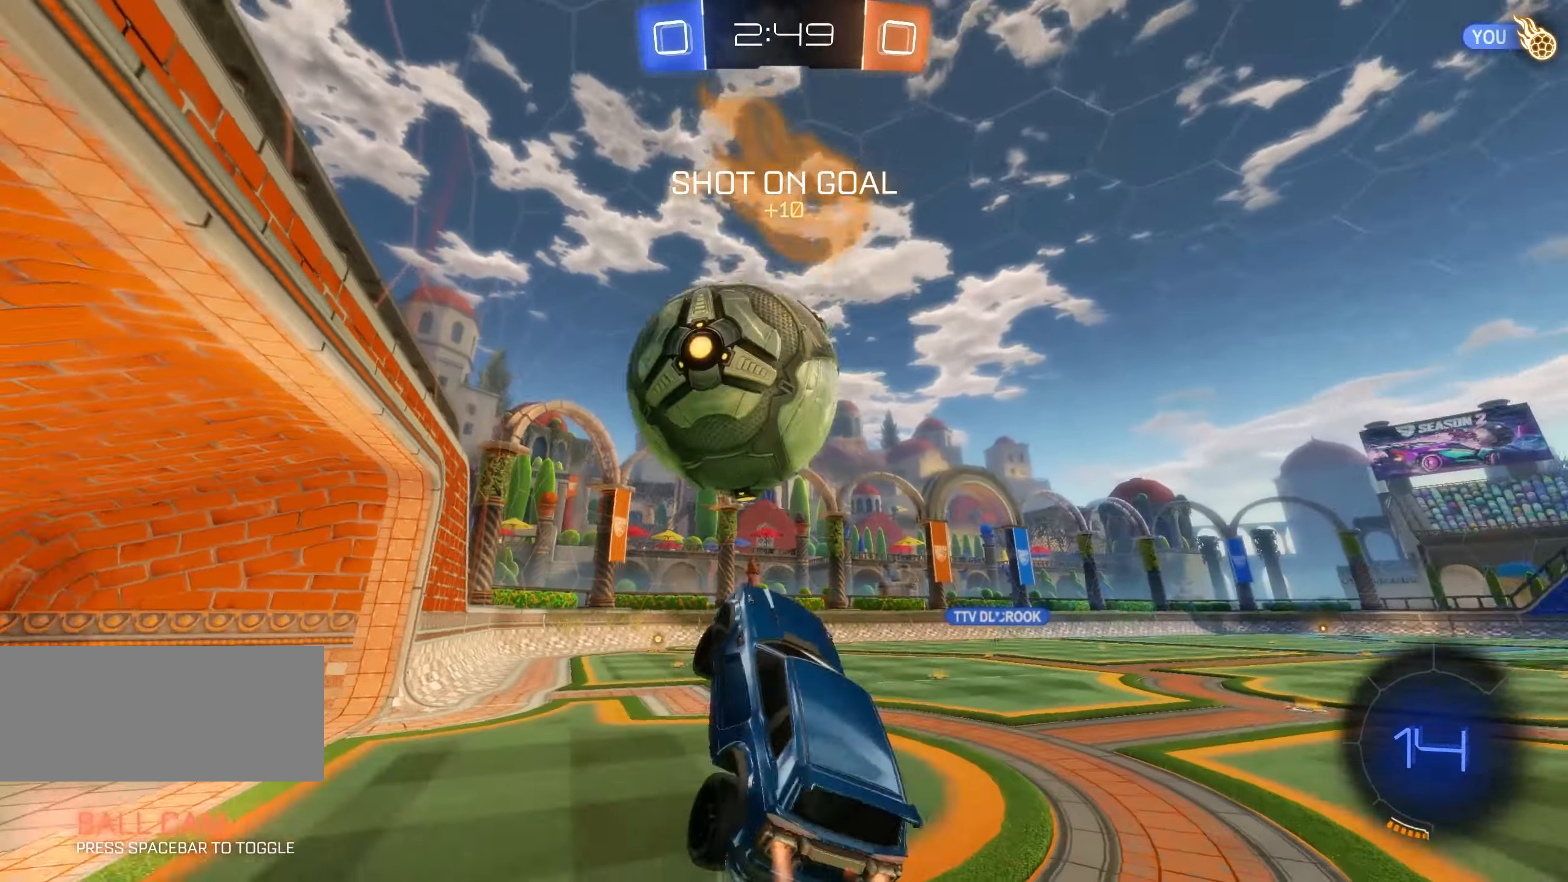
{"keys": ["a", "s", "shift"], "mouse": ["left", "right"], "events": [[17, "mouse_right", "down"], [33, "s", "down"], [83, "w", "up"], [133, "shift", "down"], [300, "space", "down"], [434, "space", "up"]]}
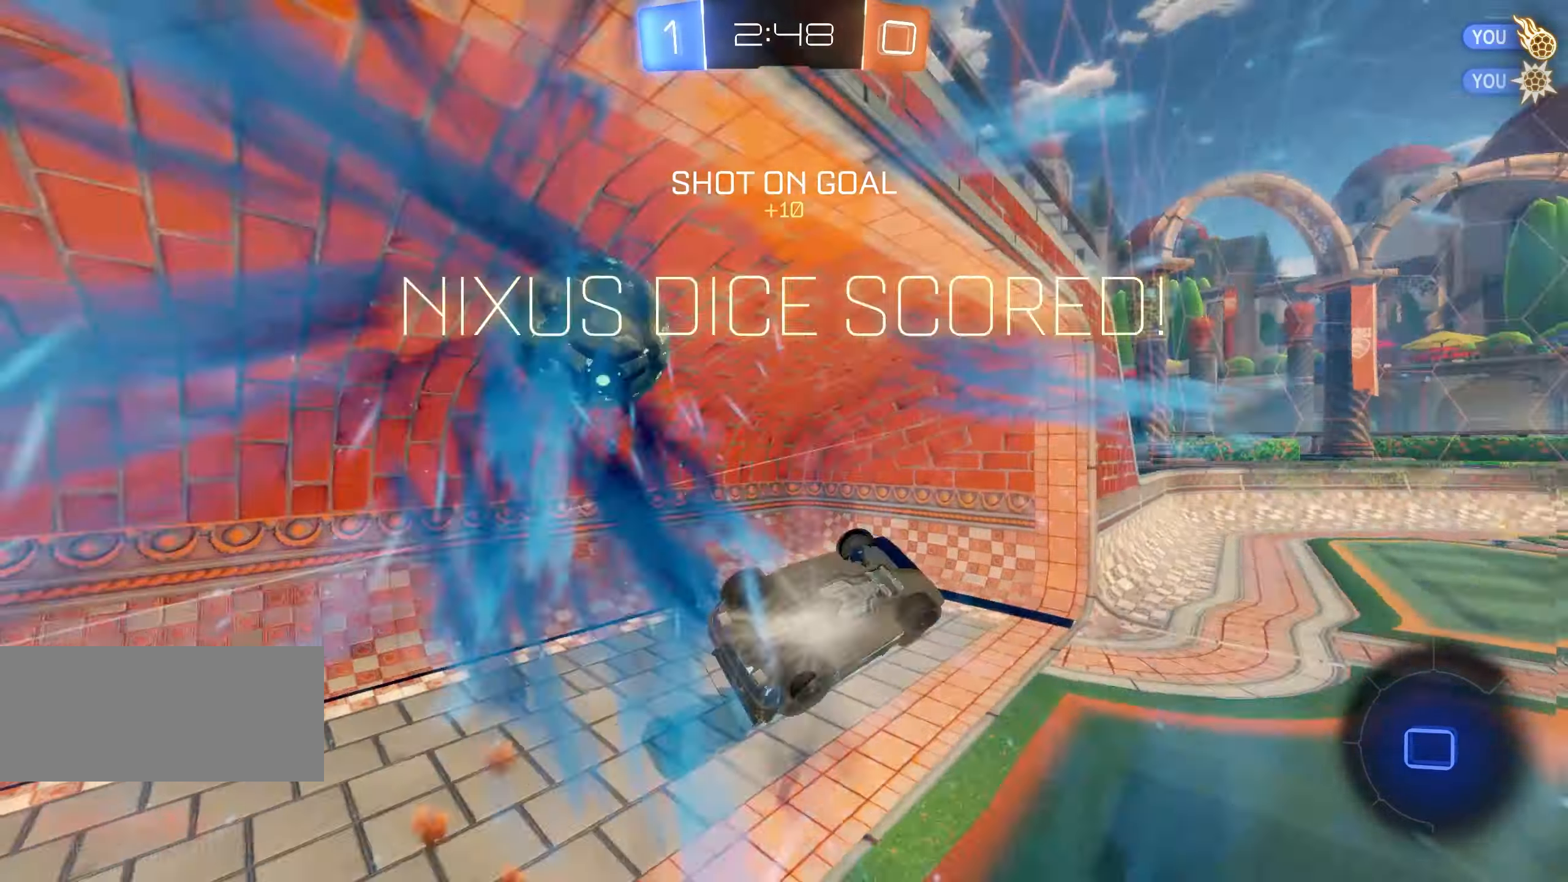
{"keys": ["d", "q", "s", "shift"], "mouse": ["left", "right"], "events": [[50, "space", "down"], [117, "a", "up"], [117, "d", "down"], [167, "q", "down"], [217, "space", "up"]]}
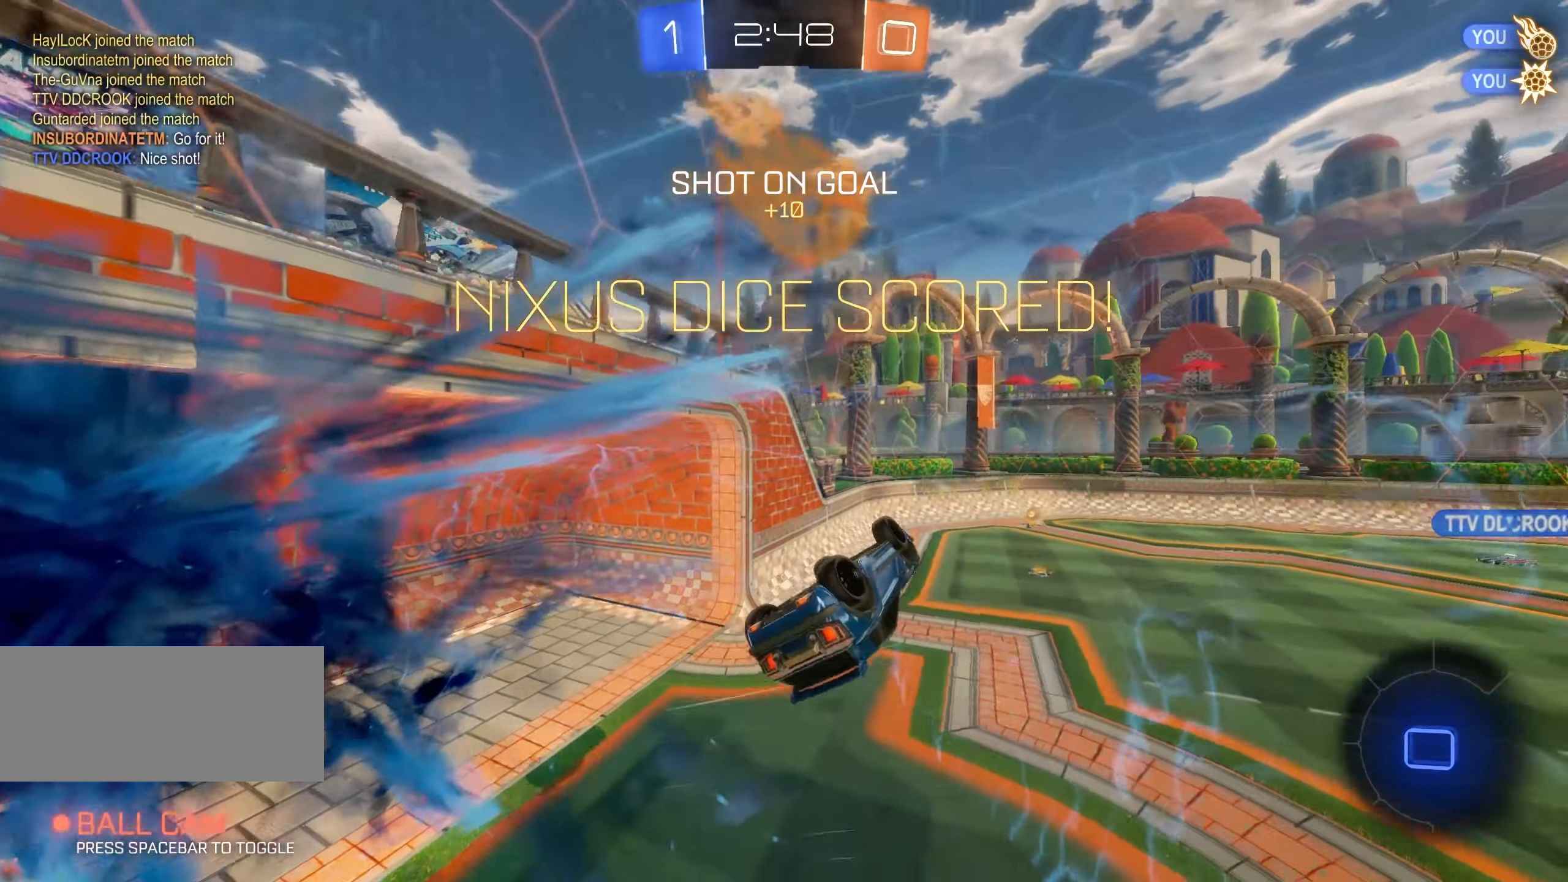
{"keys": ["d", "q", "shift", "w"], "mouse": ["left", "right"], "events": [[234, "s", "up"], [350, "w", "down"]]}
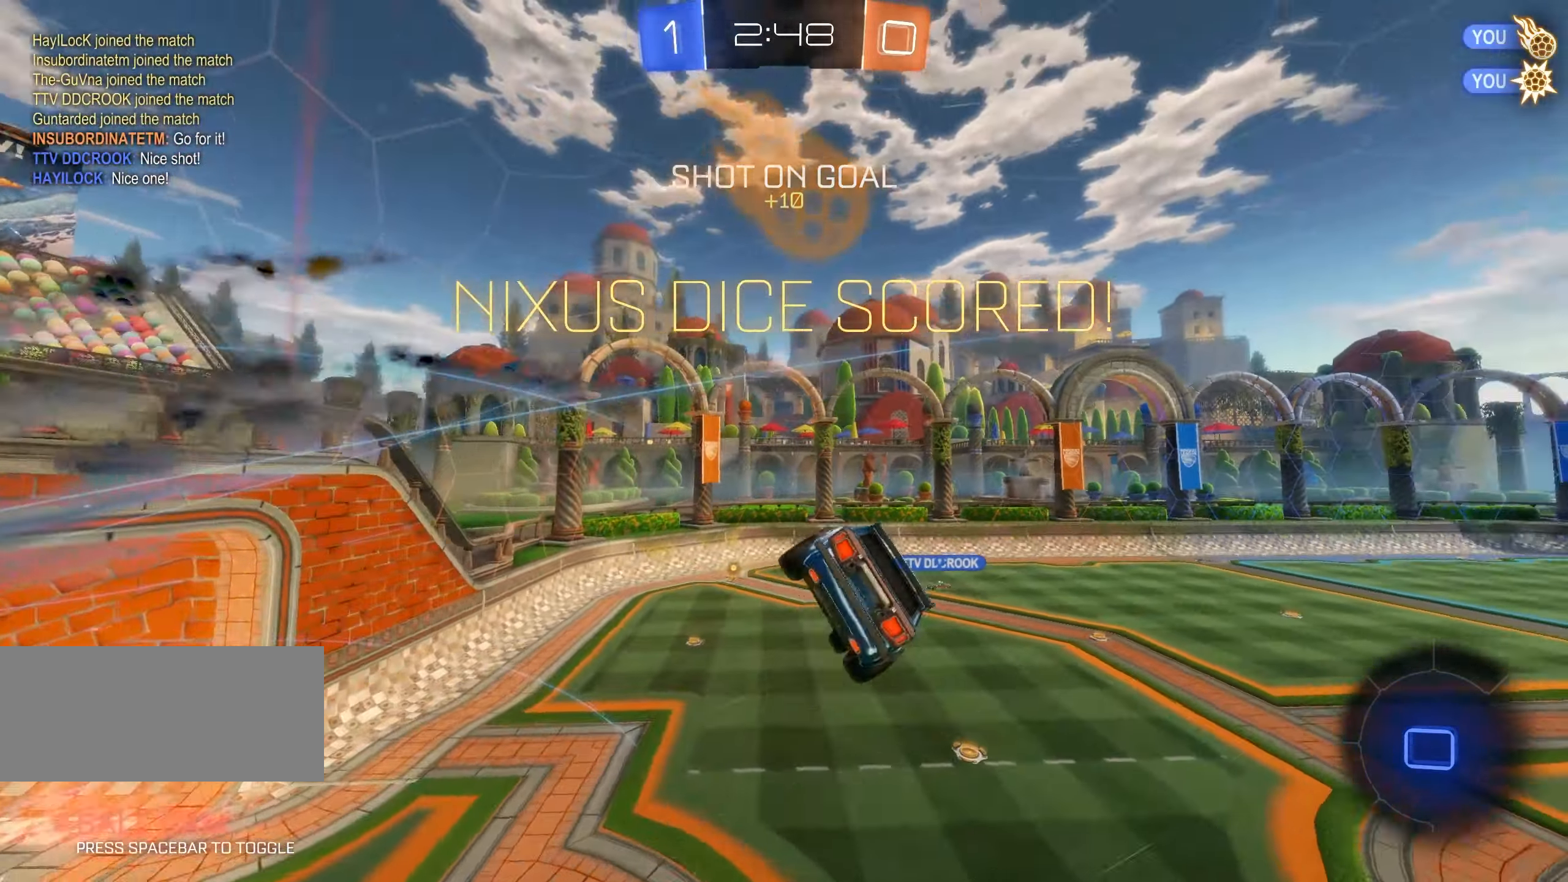
{"keys": ["q", "shift"], "mouse": ["left"], "events": [[17, "d", "up"], [334, "w", "up"], [384, "mouse_right", "up"], [434, "d", "down"], [500, "d", "up"]]}
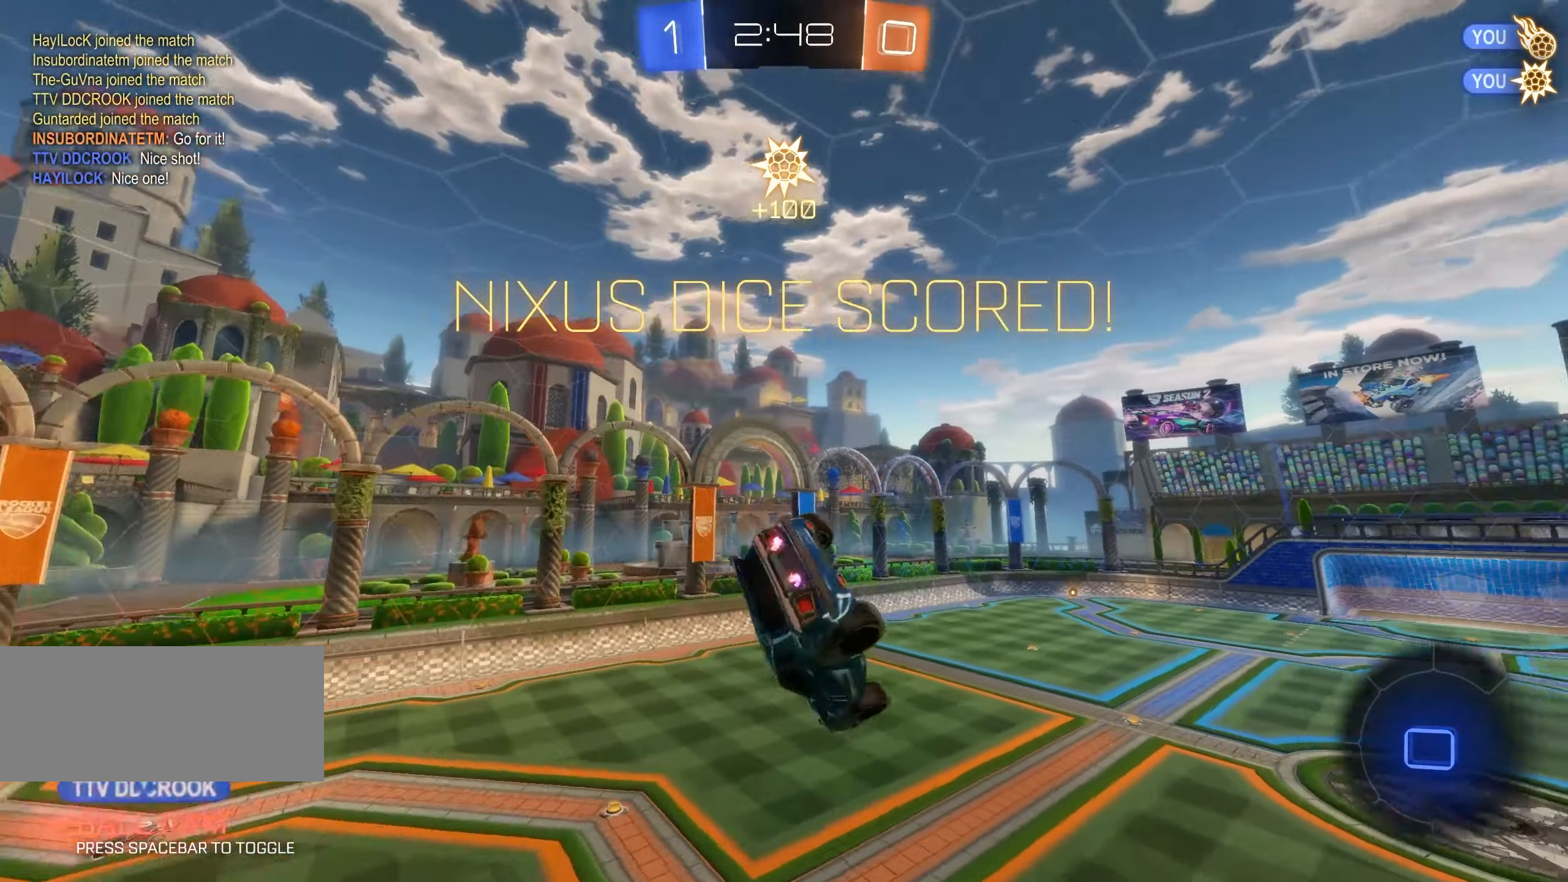
{"keys": ["q", "s", "shift"], "mouse": [], "events": [[34, "w", "down"], [134, "mouse_left", "up"], [217, "w", "up"], [334, "s", "down"]]}
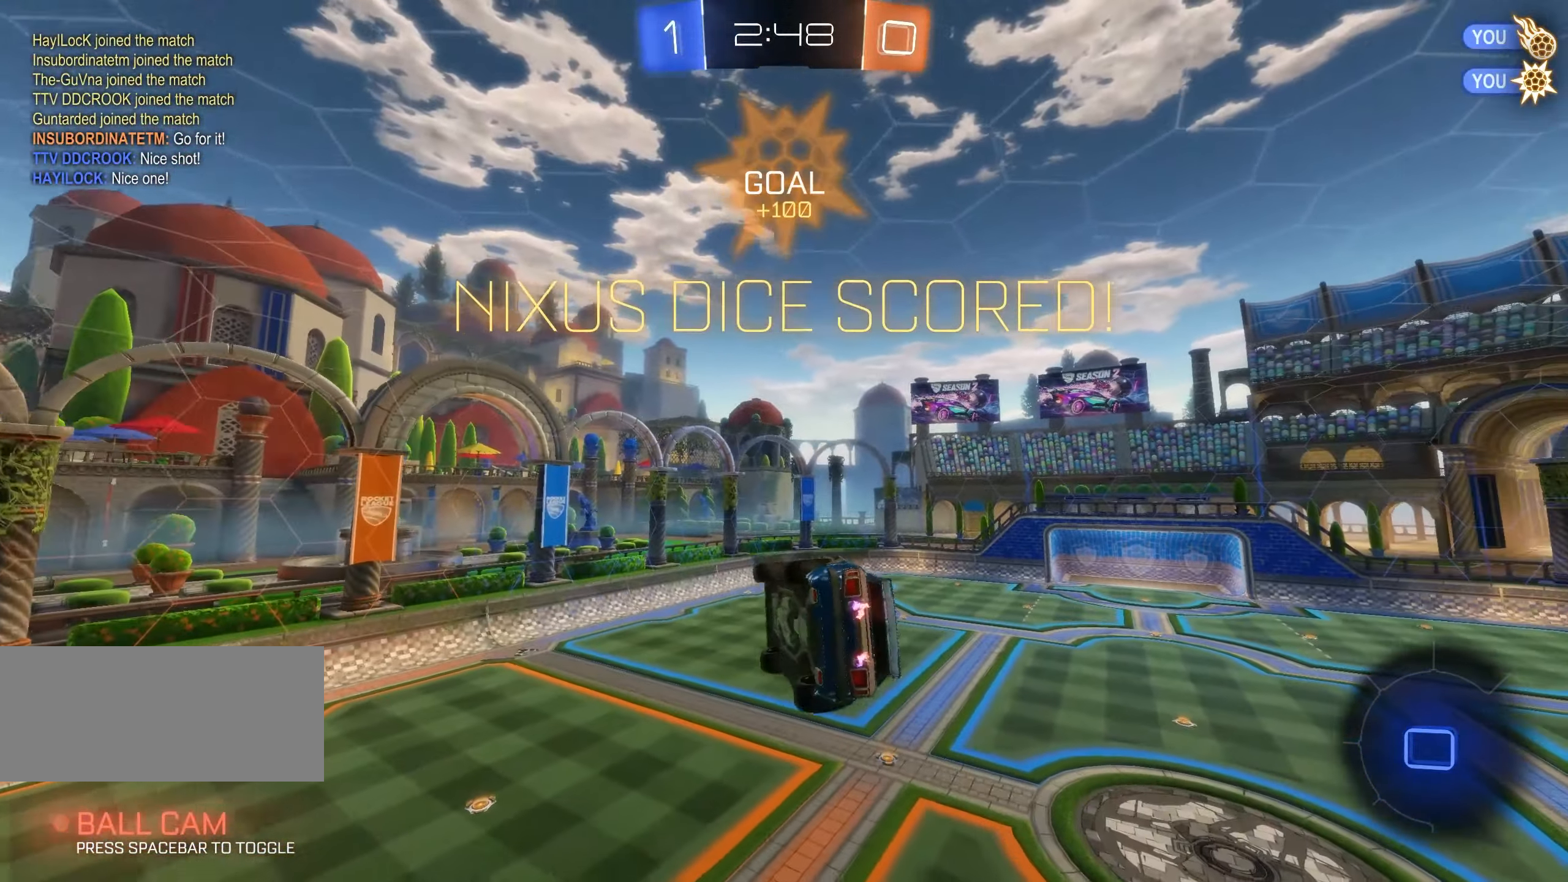
{"keys": [], "mouse": [], "events": [[67, "s", "up"], [84, "q", "up"], [184, "shift", "up"]]}
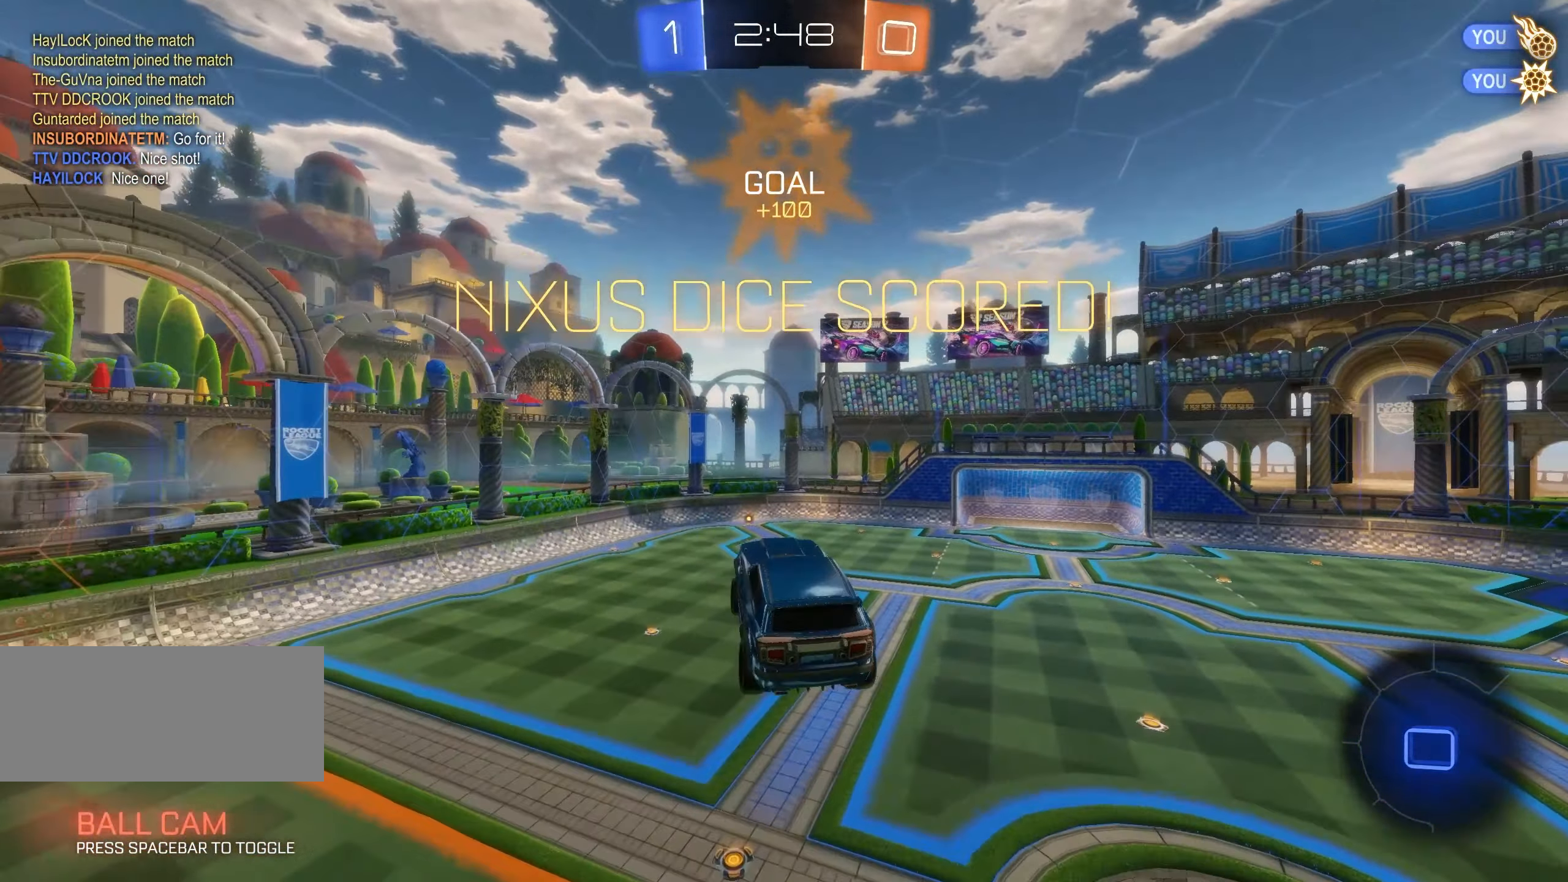
{"keys": [], "mouse": [], "events": []}
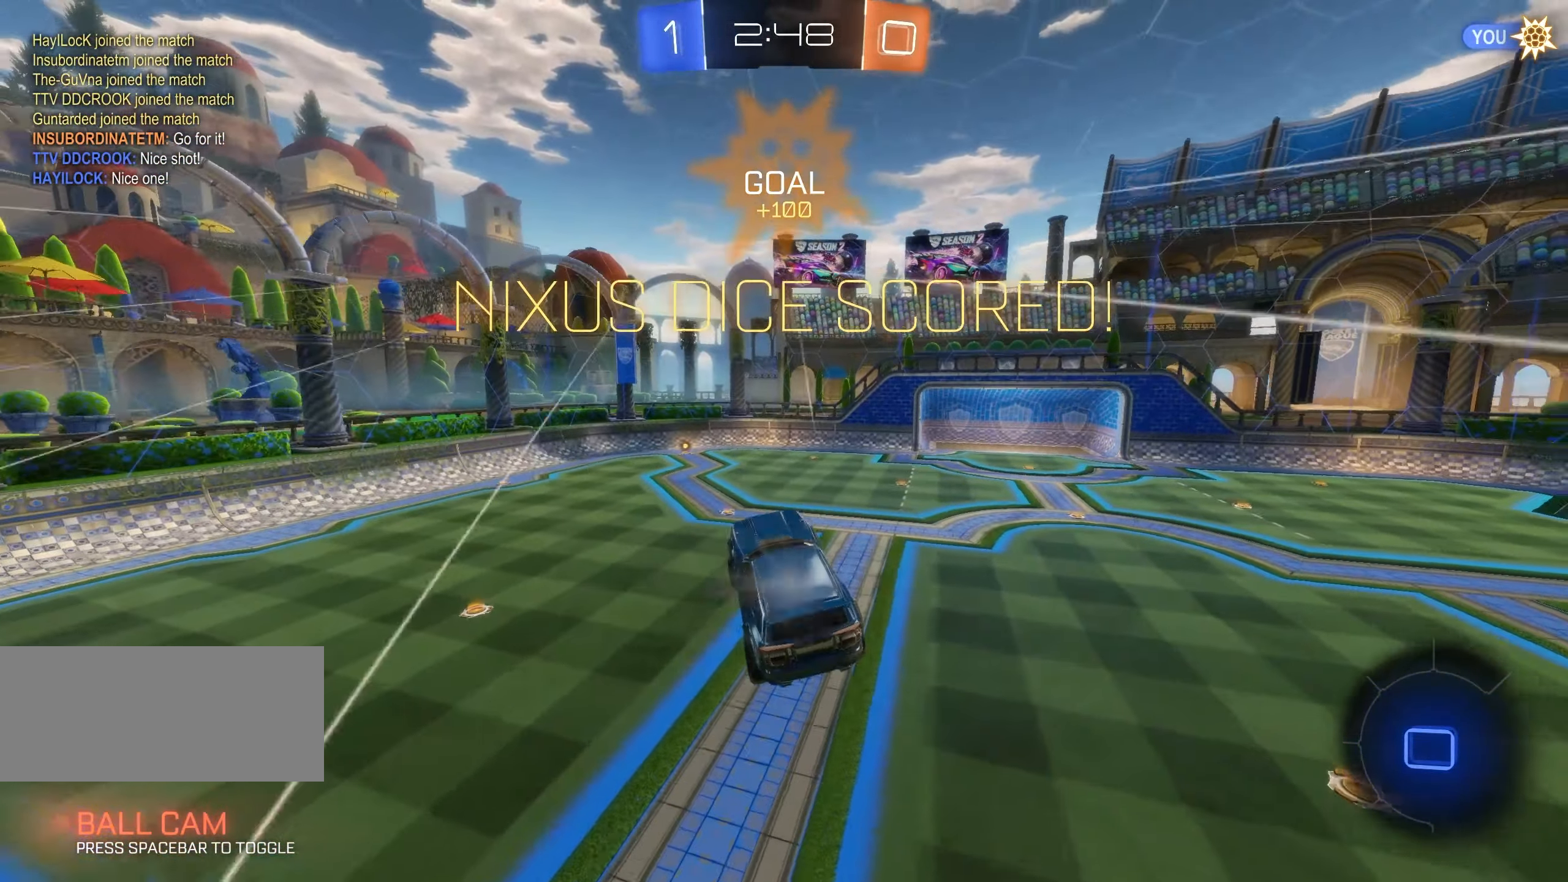
{"keys": [], "mouse": [], "events": []}
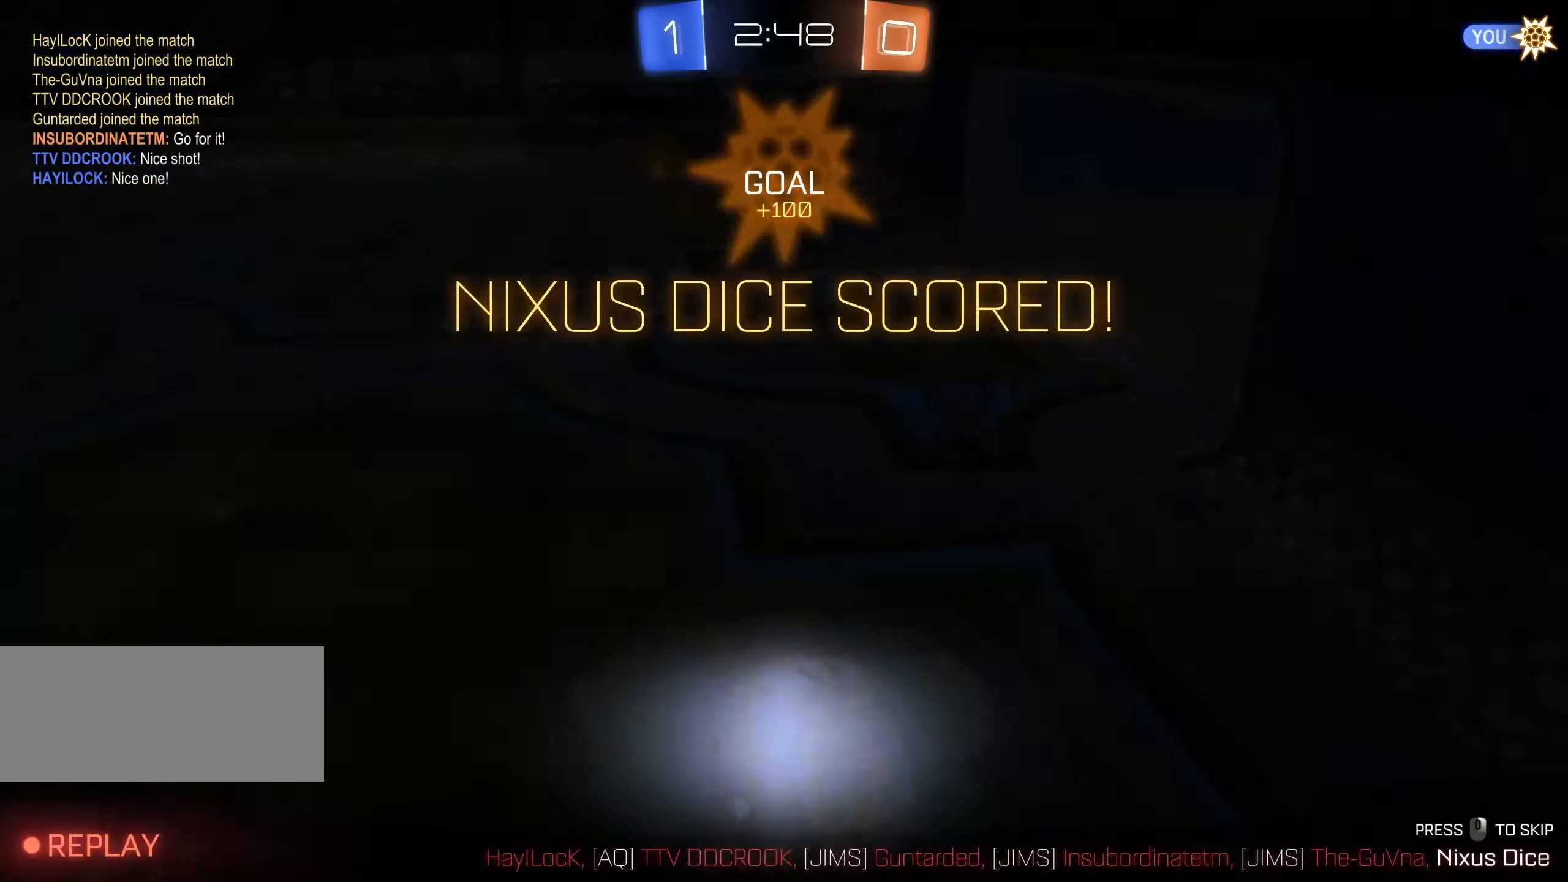
{"keys": [], "mouse": [], "events": [[200, "d", "down"], [300, "d", "up"]]}
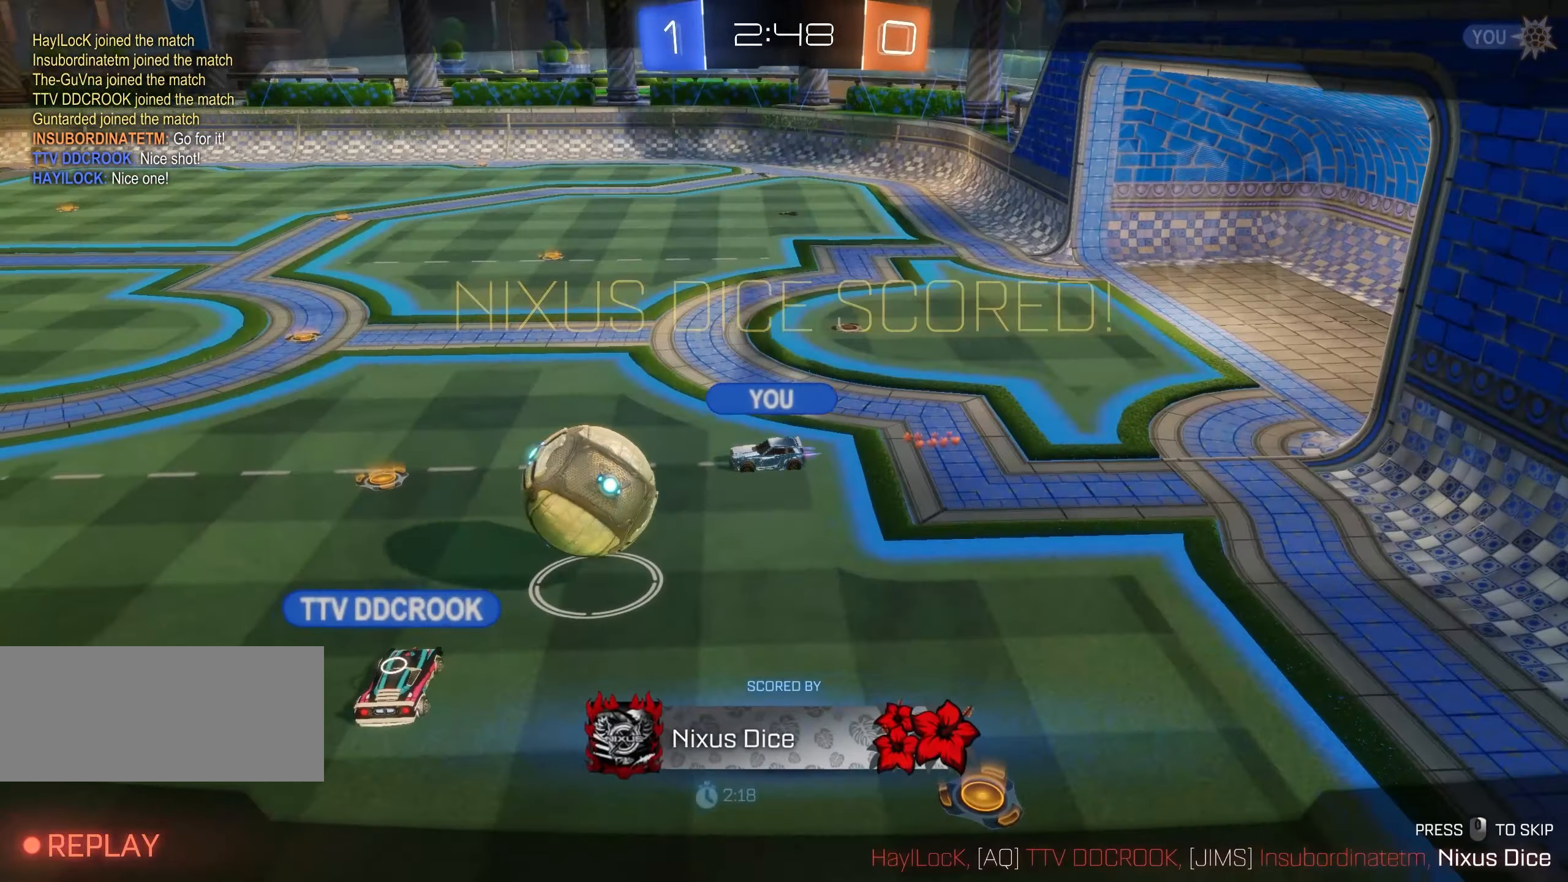
{"keys": [], "mouse": [], "events": []}
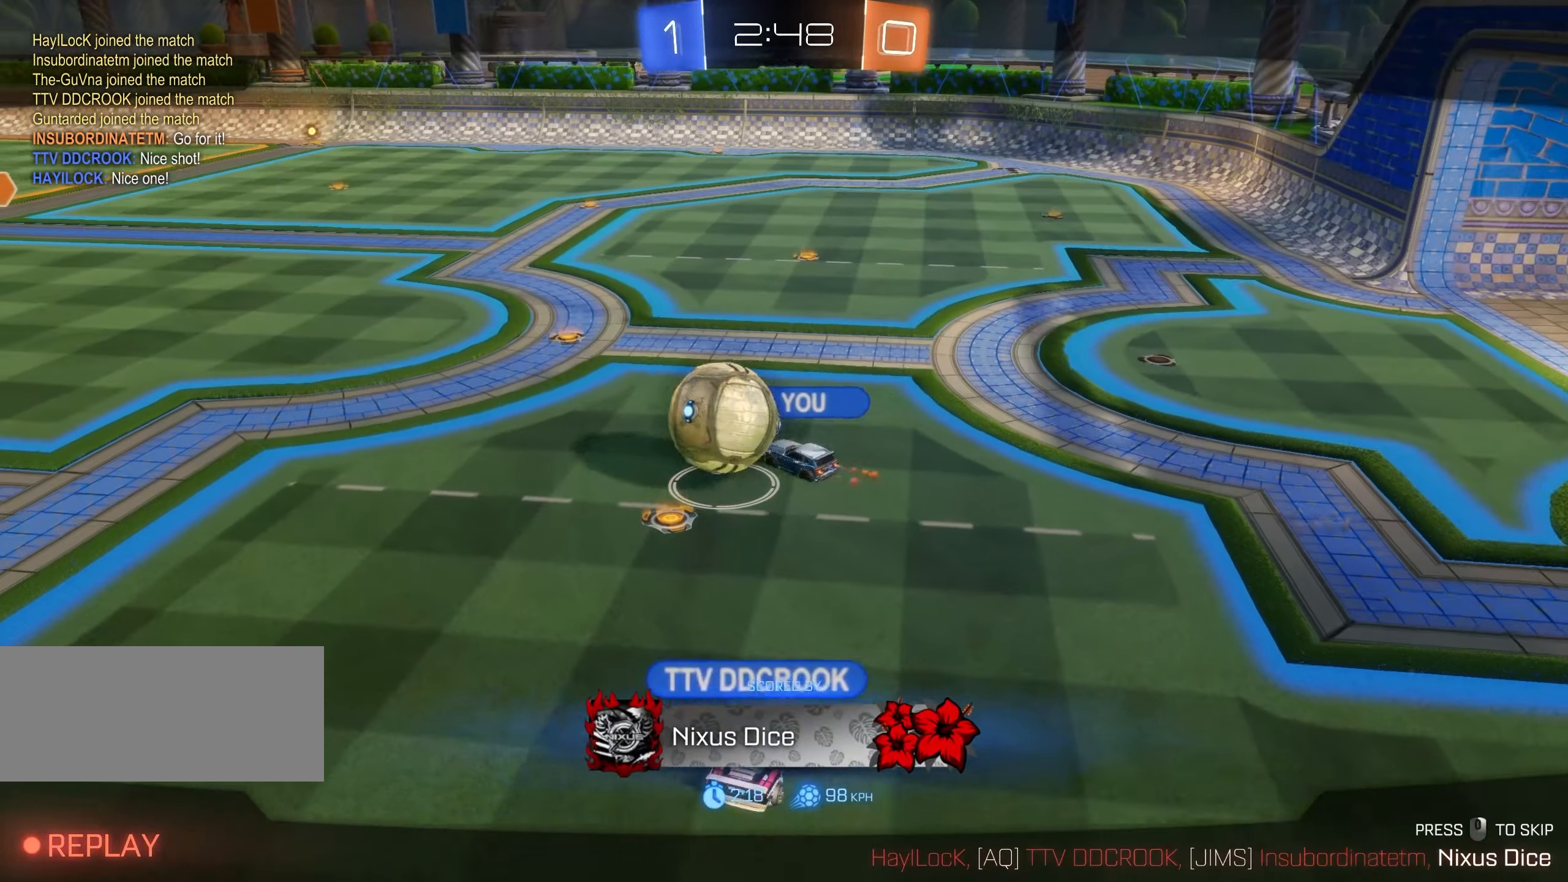
{"keys": [], "mouse": ["right"], "events": [[67, "mouse_right", "down"], [184, "mouse_right", "up"], [267, "mouse_right", "down"], [383, "mouse_right", "up"], [500, "mouse_right", "down"]]}
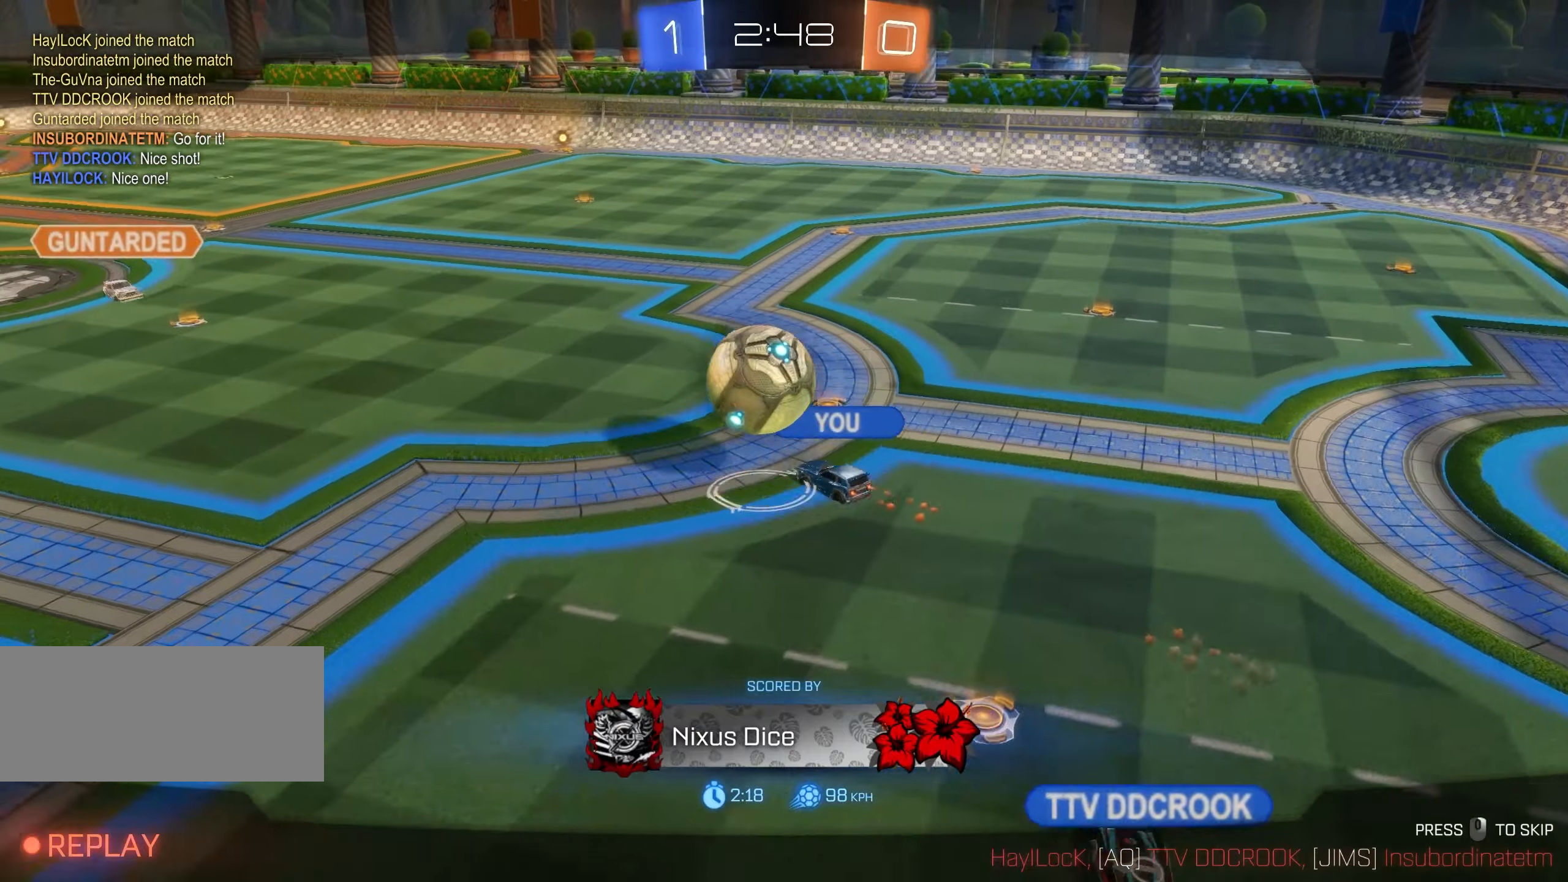
{"keys": [], "mouse": ["right"], "events": [[116, "mouse_right", "up"], [200, "mouse_right", "down"], [333, "mouse_right", "up"], [416, "mouse_right", "down"]]}
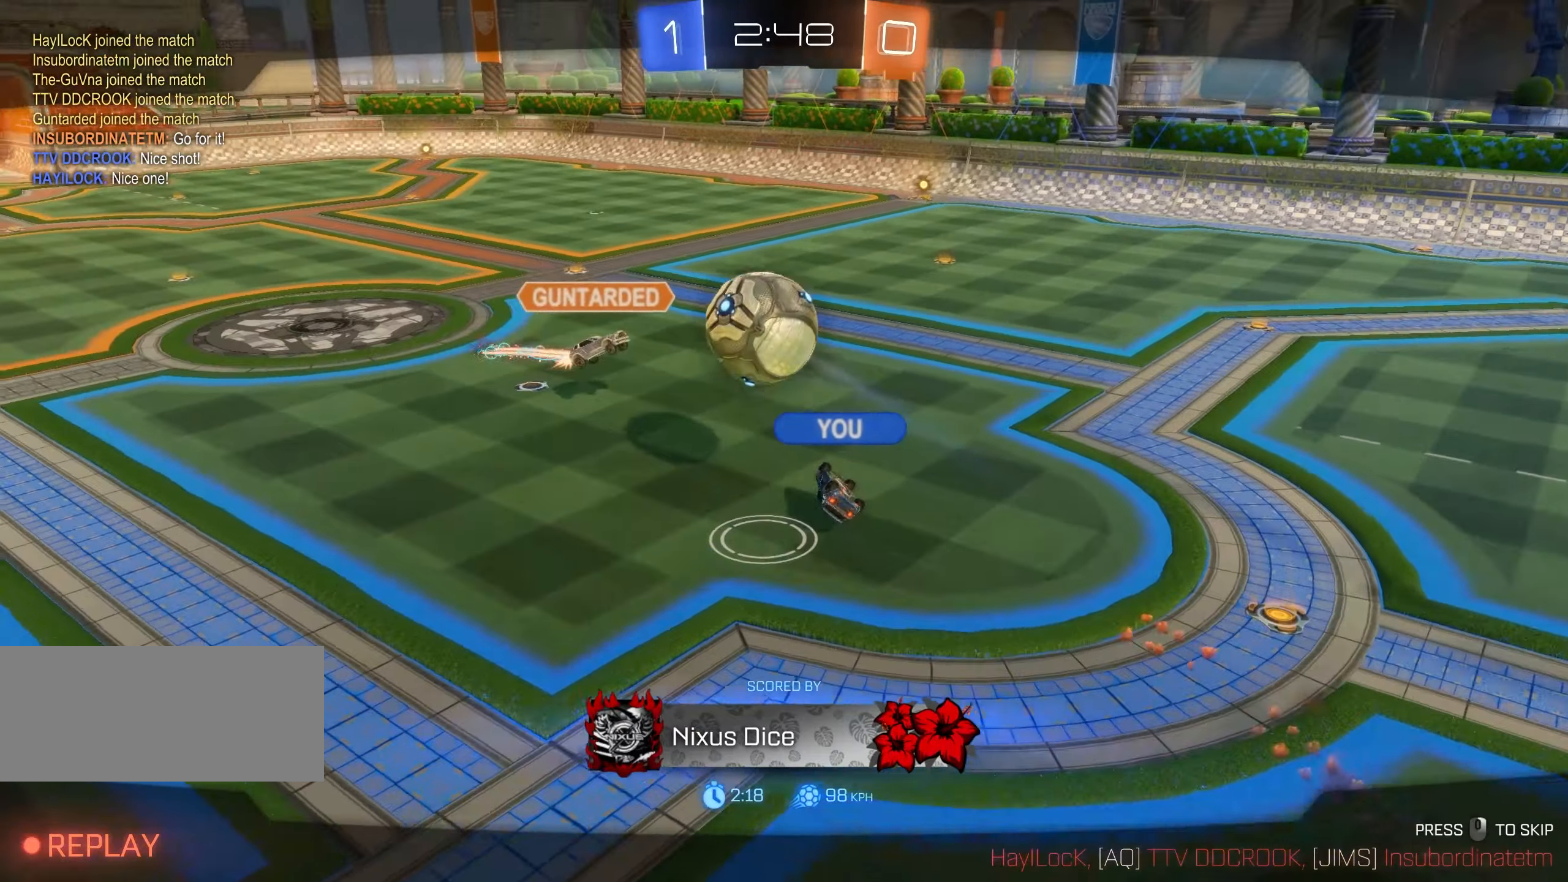
{"keys": [], "mouse": ["right"], "events": [[50, "mouse_right", "up"], [166, "mouse_right", "down"], [300, "mouse_right", "up"], [450, "mouse_right", "down"]]}
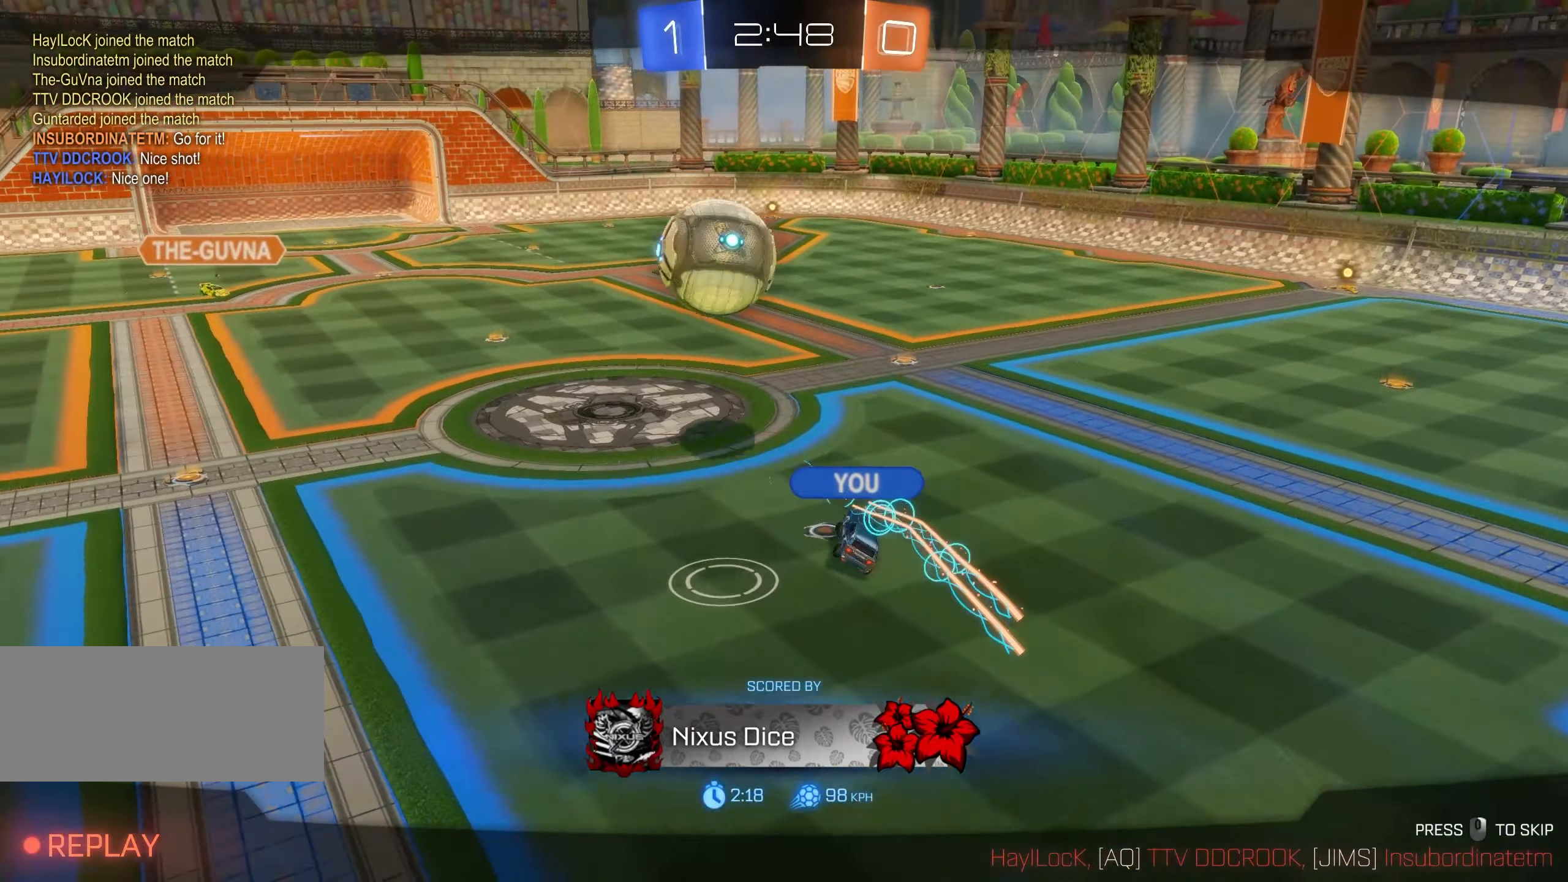
{"keys": [], "mouse": ["right"], "events": [[50, "mouse_right", "up"], [233, "mouse_right", "down"], [316, "mouse_right", "up"], [416, "mouse_right", "down"]]}
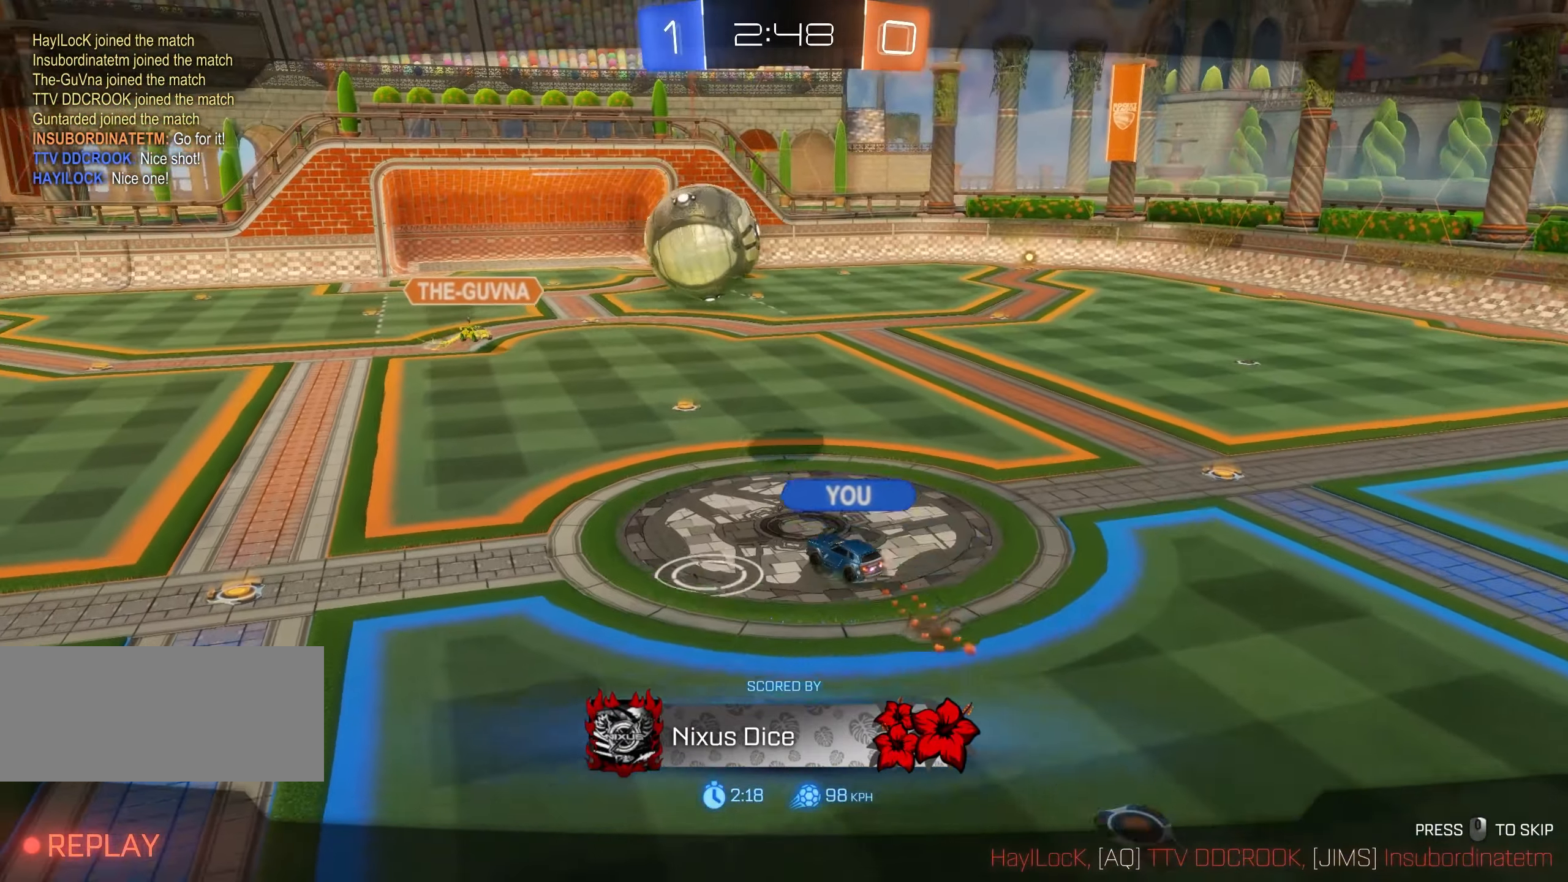
{"keys": [], "mouse": [], "events": [[100, "mouse_right", "up"]]}
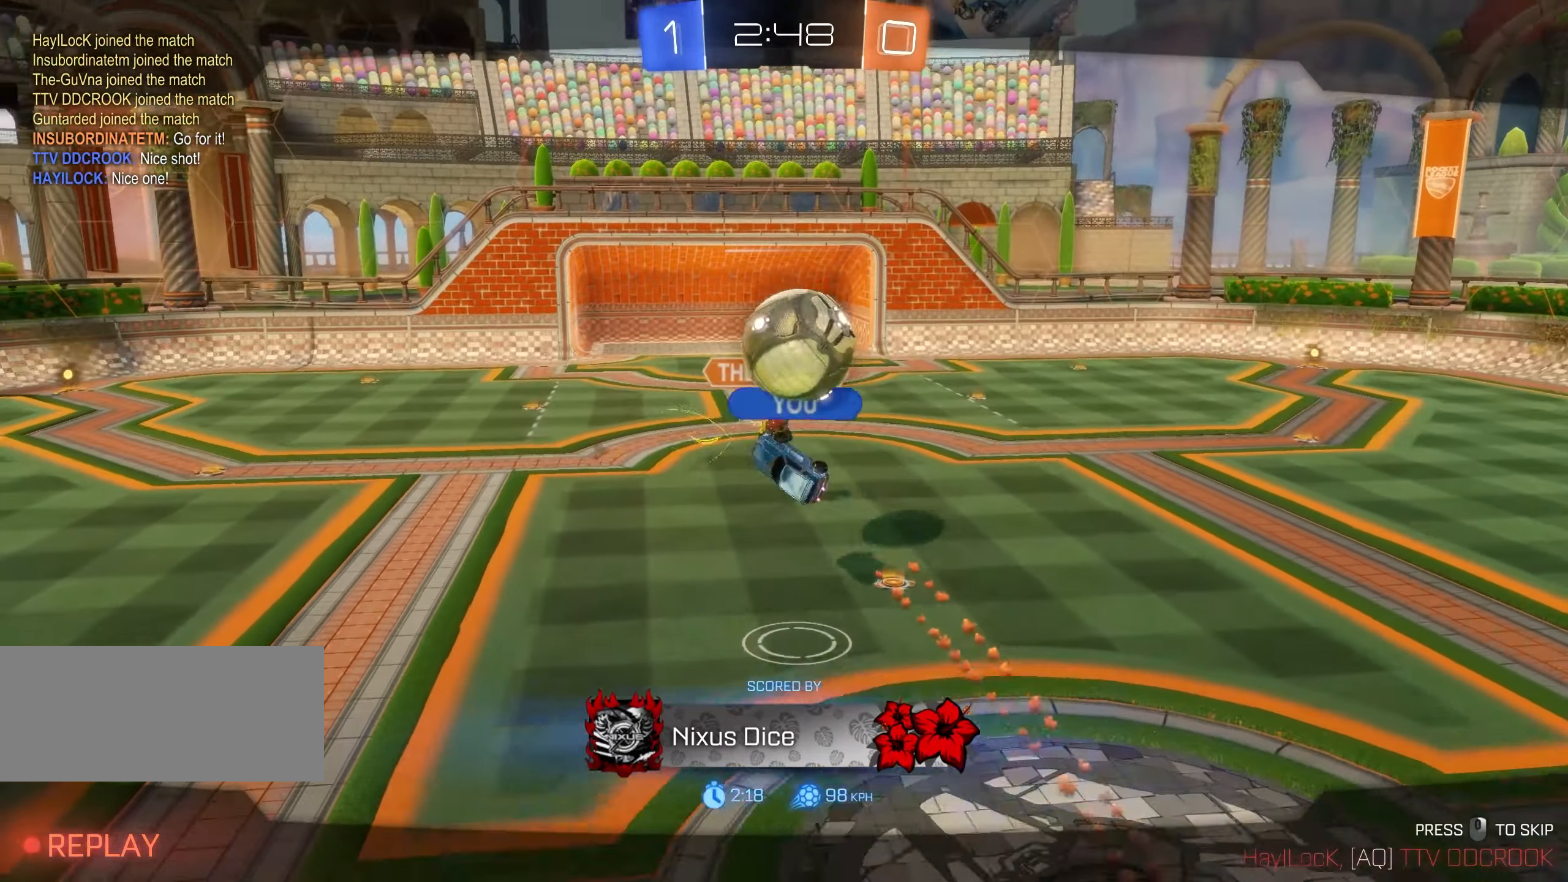
{"keys": [], "mouse": [], "events": []}
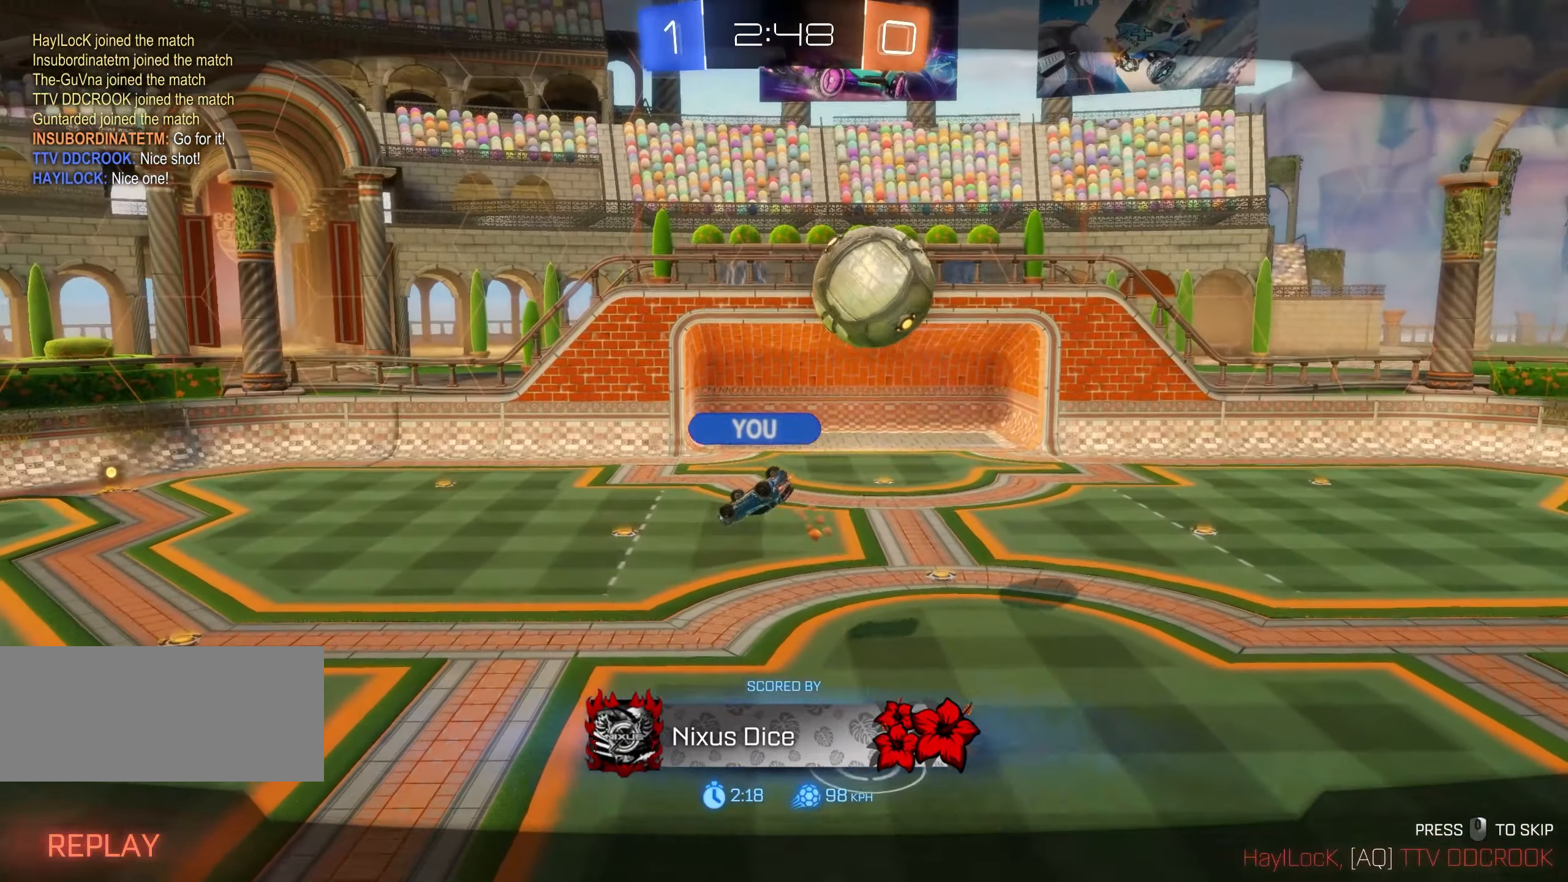
{"keys": [], "mouse": ["right"], "events": [[83, "mouse_right", "down"], [216, "mouse_right", "up"], [300, "mouse_right", "down"], [400, "mouse_right", "up"], [500, "mouse_right", "down"]]}
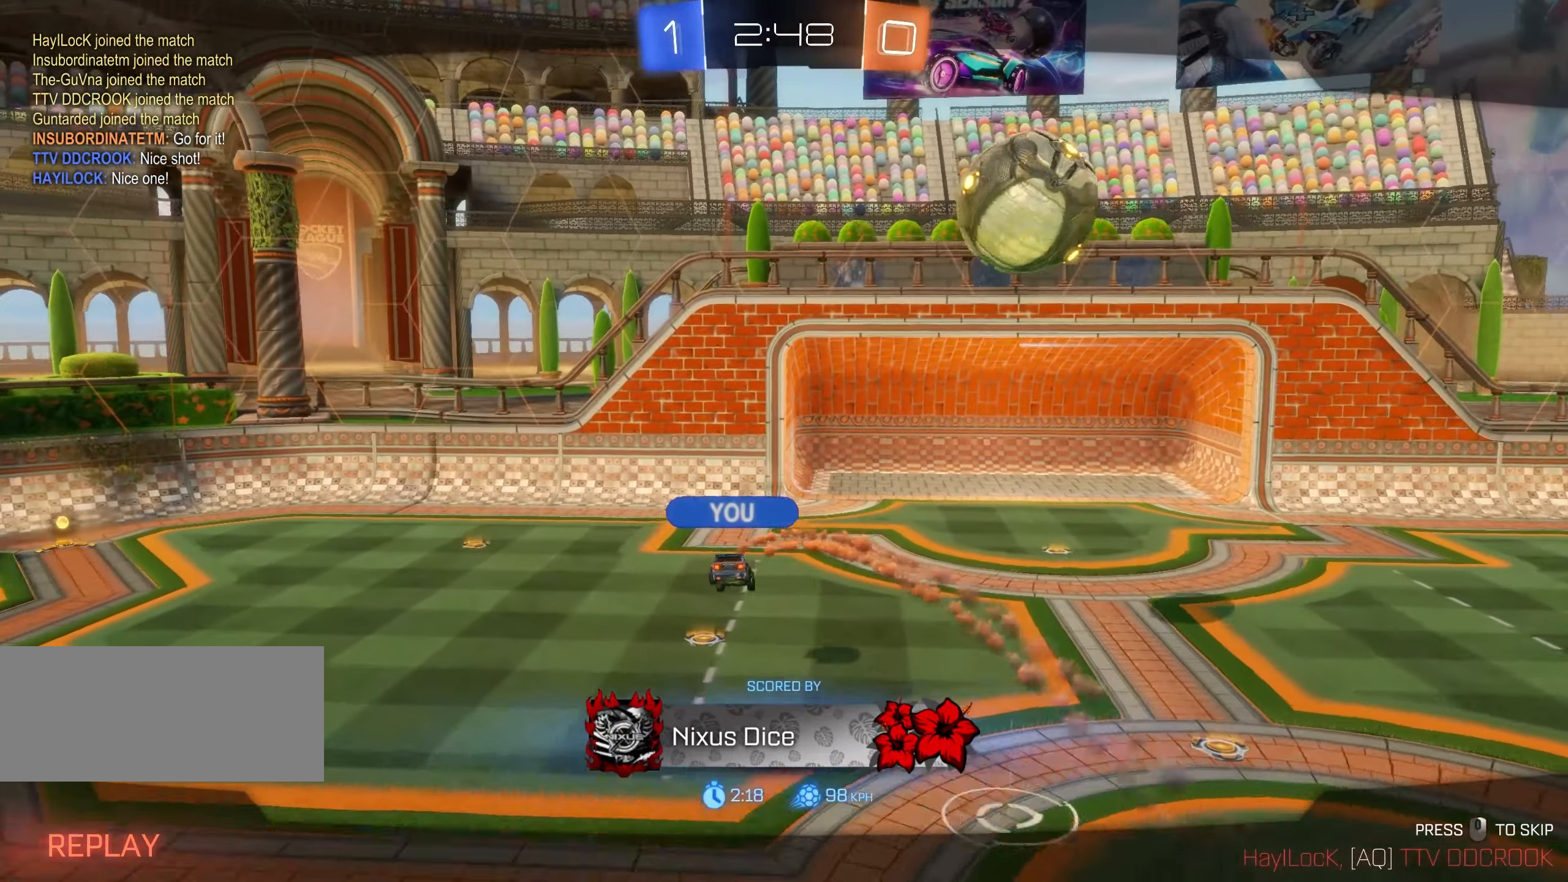
{"keys": [], "mouse": [], "events": [[50, "mouse_right", "up"], [133, "mouse_right", "down"], [283, "mouse_right", "up"], [366, "mouse_right", "down"], [466, "mouse_right", "up"]]}
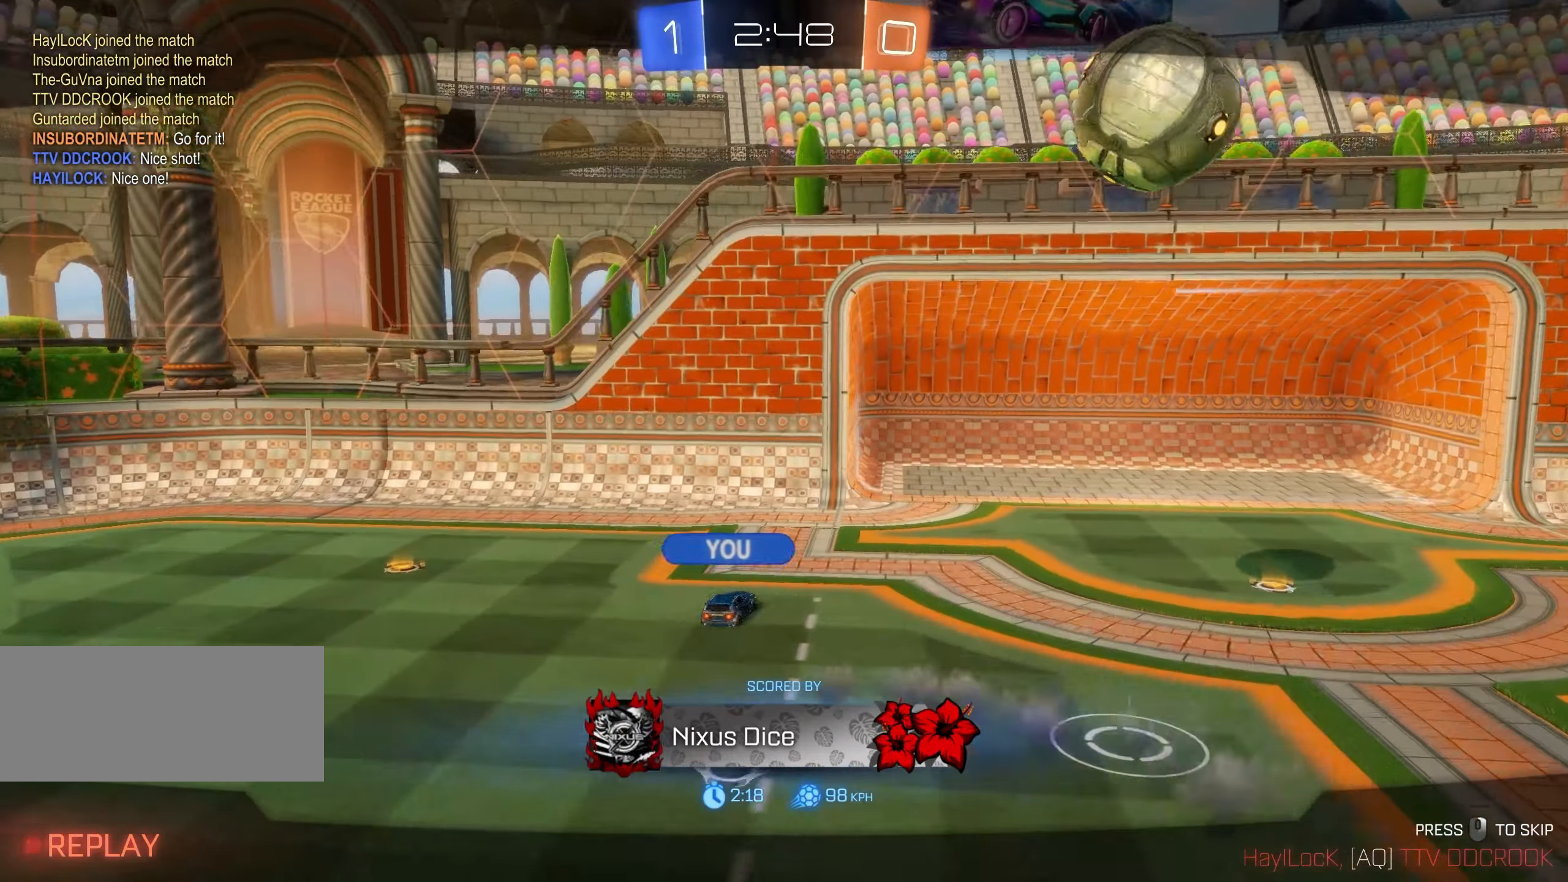
{"keys": [], "mouse": ["right"], "events": [[16, "mouse_right", "down"], [133, "mouse_right", "up"], [200, "mouse_right", "down"], [333, "mouse_right", "up"], [383, "mouse_right", "down"]]}
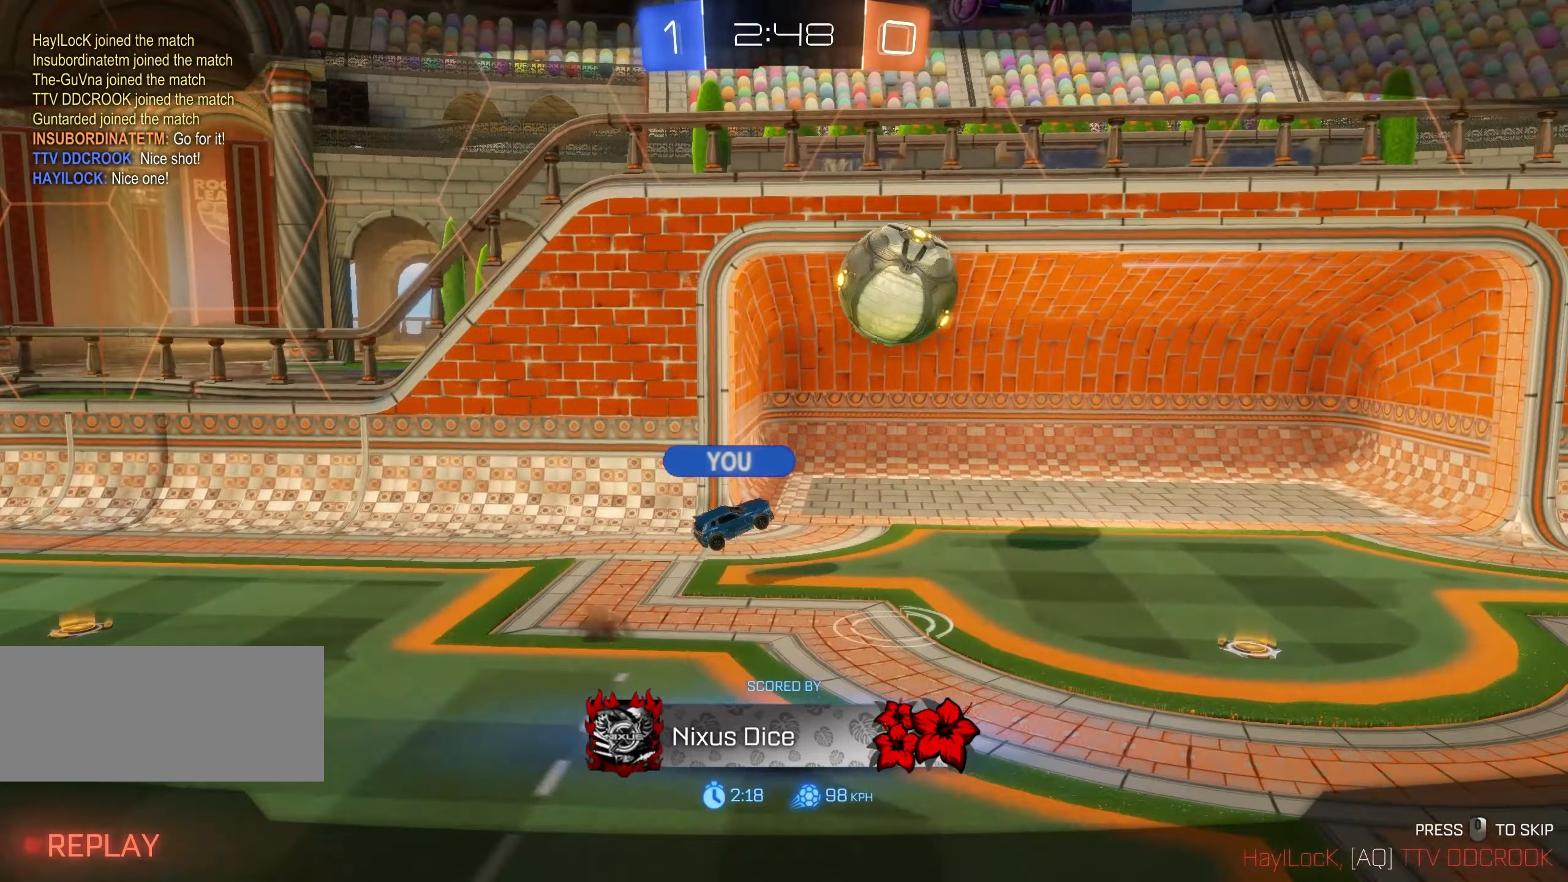
{"keys": [], "mouse": [], "events": [[50, "mouse_right", "up"]]}
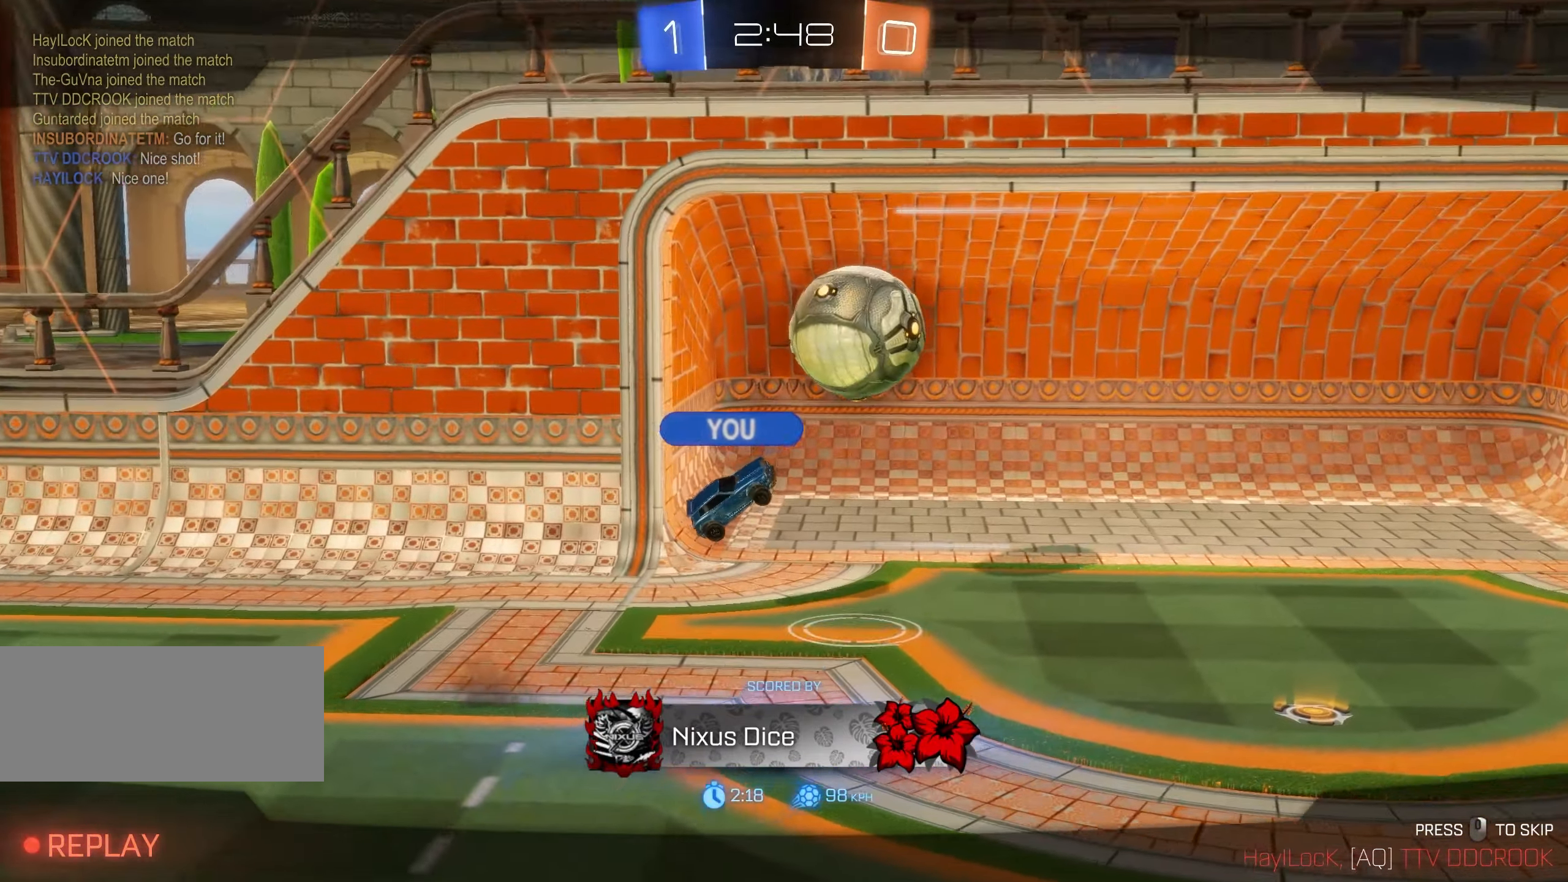
{"keys": [], "mouse": [], "events": [[200, "f", "down"], [266, "f", "up"]]}
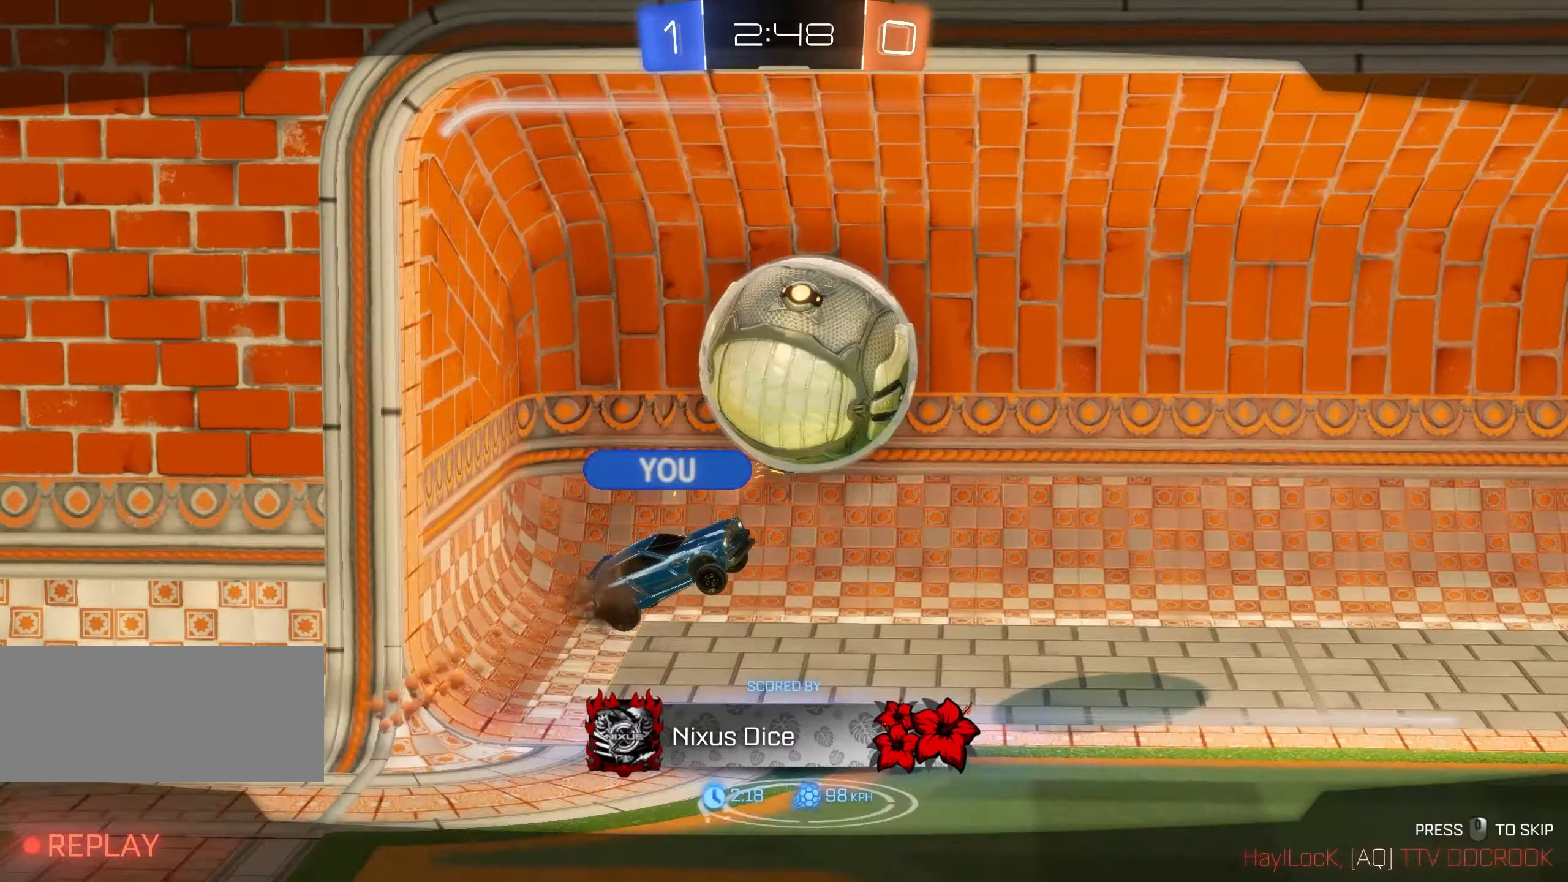
{"keys": ["tab", "w"], "mouse": [], "events": [[233, "w", "down"], [267, "tab", "down"]]}
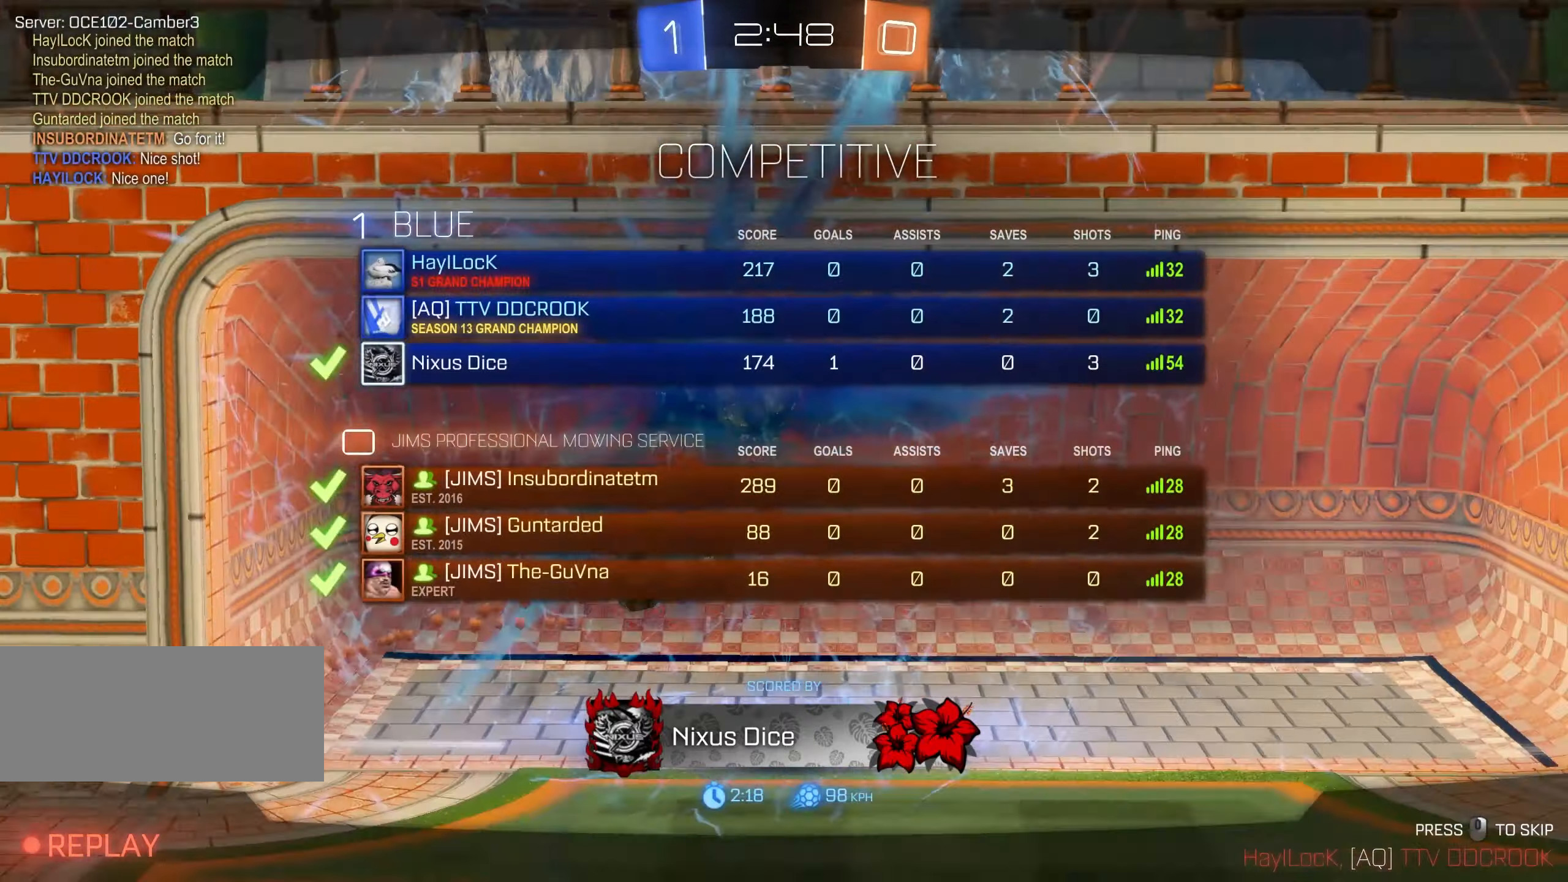
{"keys": ["tab", "w"], "mouse": [], "events": []}
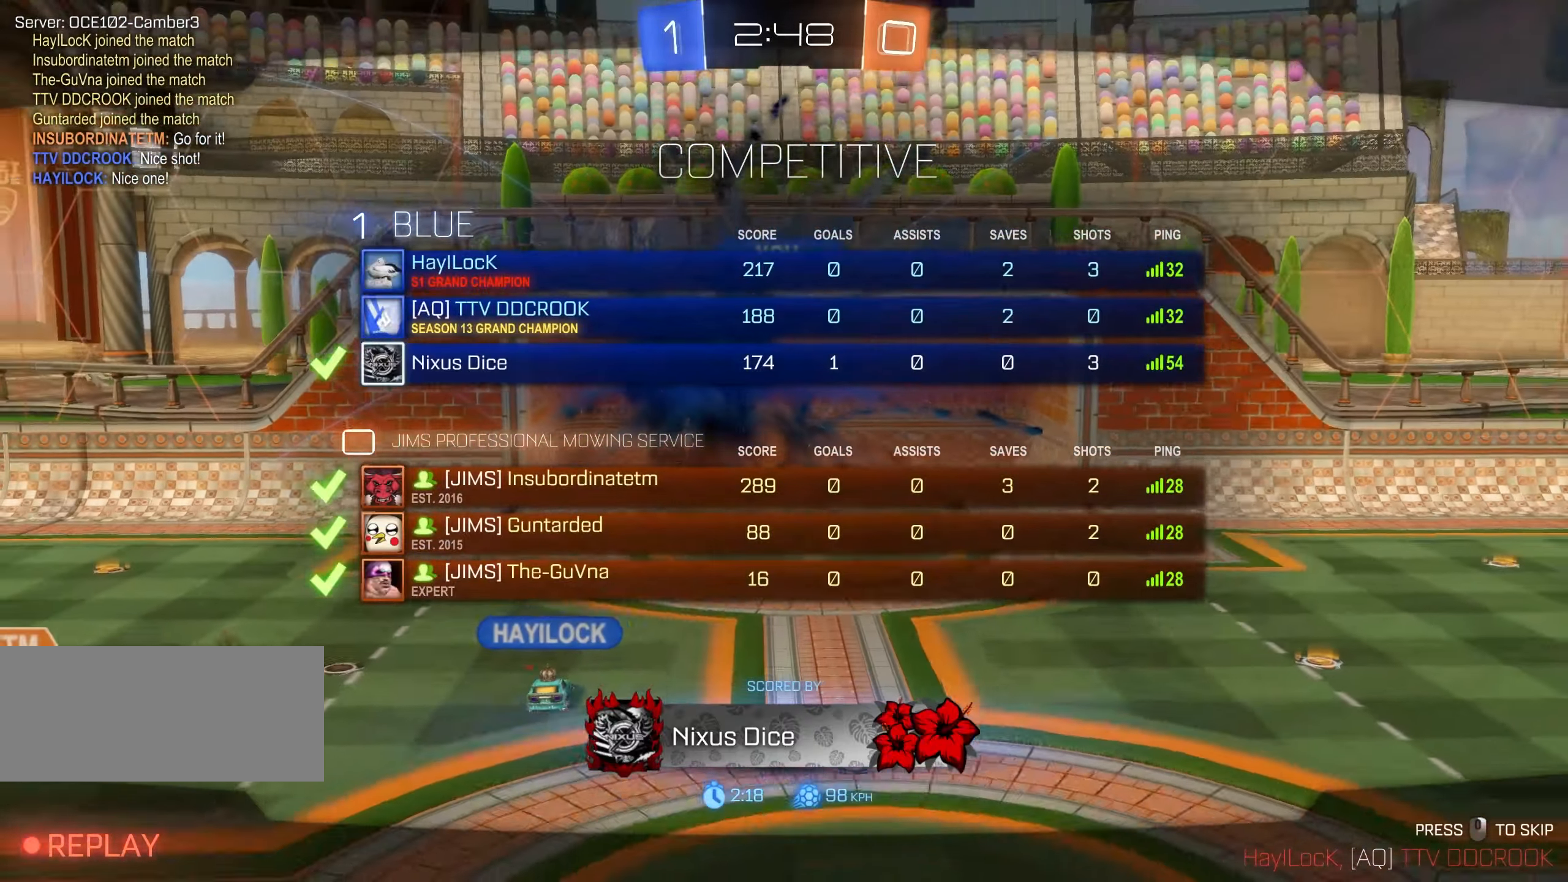
{"keys": ["r", "tab", "w"], "mouse": [], "events": [[450, "r", "down"]]}
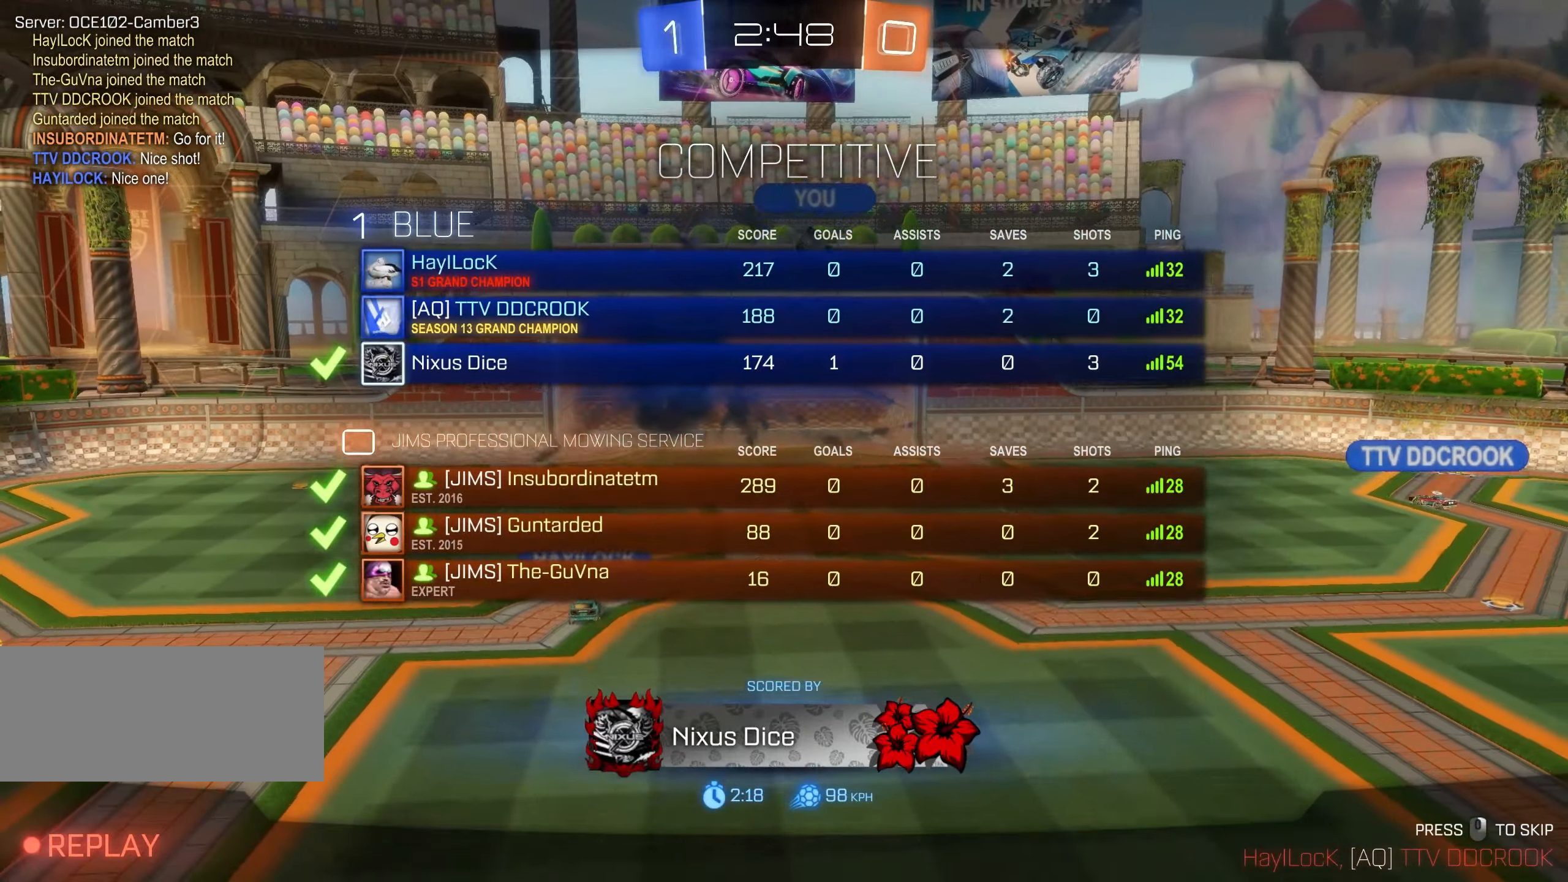
{"keys": ["tab", "w"], "mouse": [], "events": [[17, "r", "up"]]}